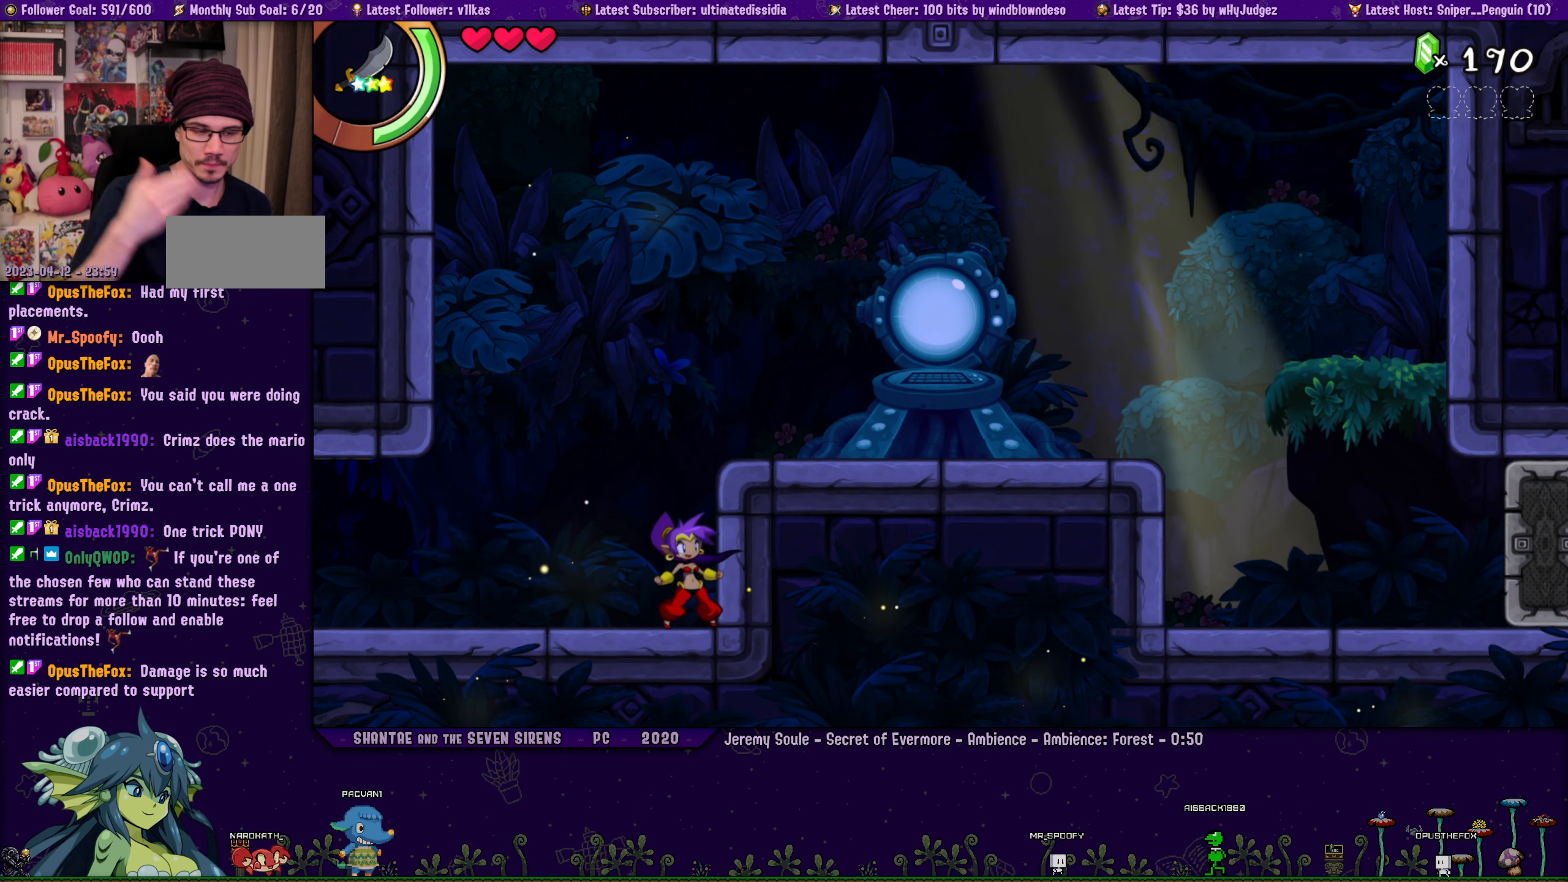
Gameplay with a controller (PlayStation layout); each line is a JSON object with the inputs held at the frame after it. "events" lists button and stick changes between this image and that frame as [ms after this image, input, new state], when the widget could be followed in between. Not read: L2 R2 R3 right_stick.
{"buttons": [], "left_stick": "right", "events": [[483, "left_stick", "right"]]}
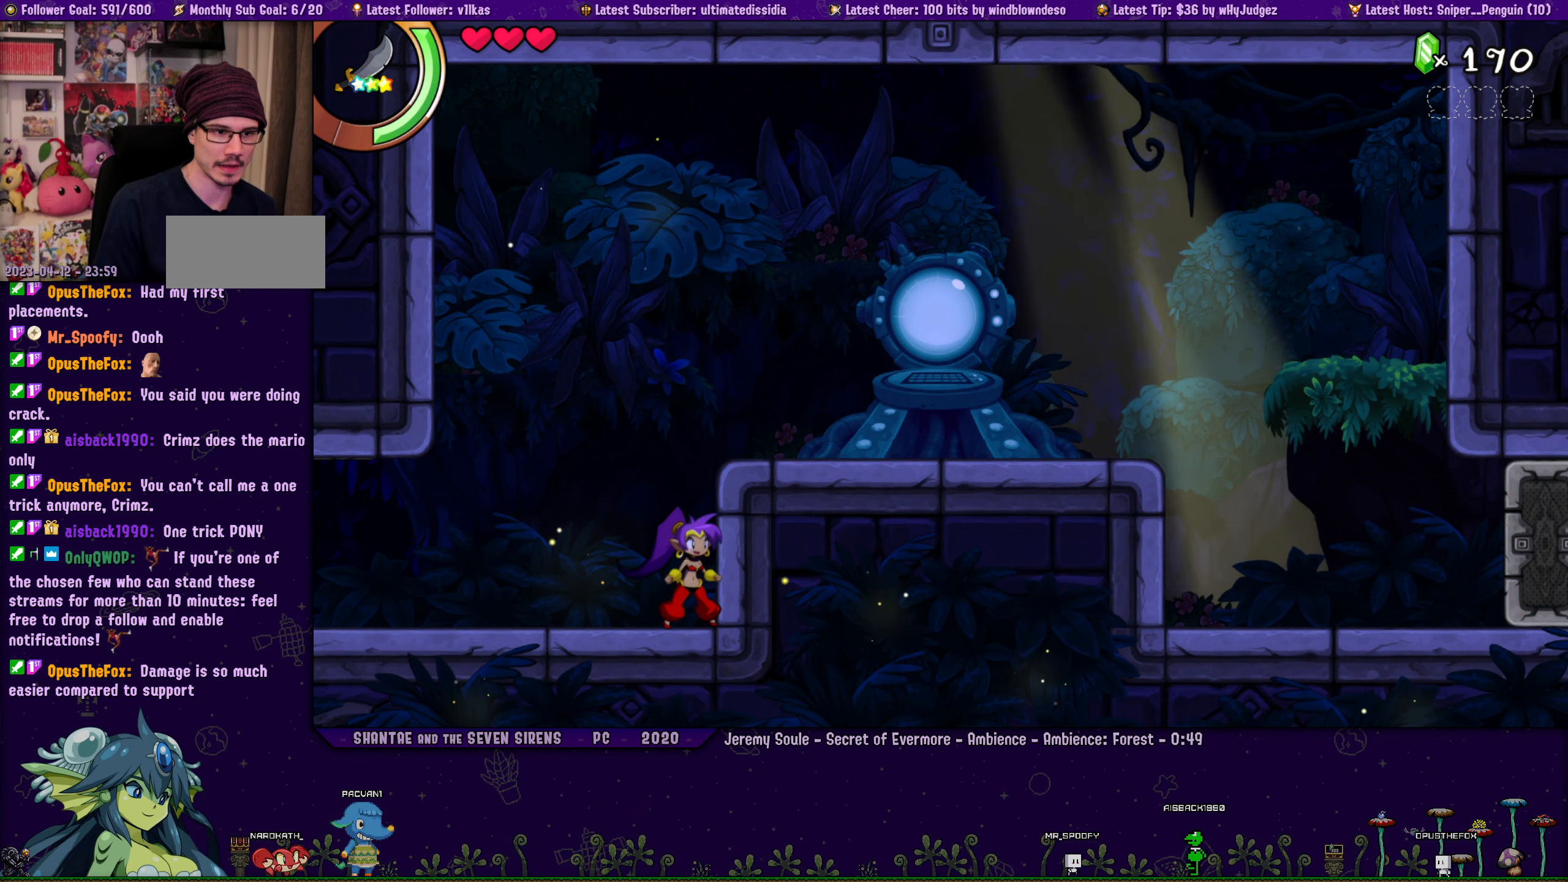
{"buttons": [], "left_stick": "center", "events": [[150, "left_stick", "center"], [350, "left_stick", "right"], [500, "left_stick", "center"]]}
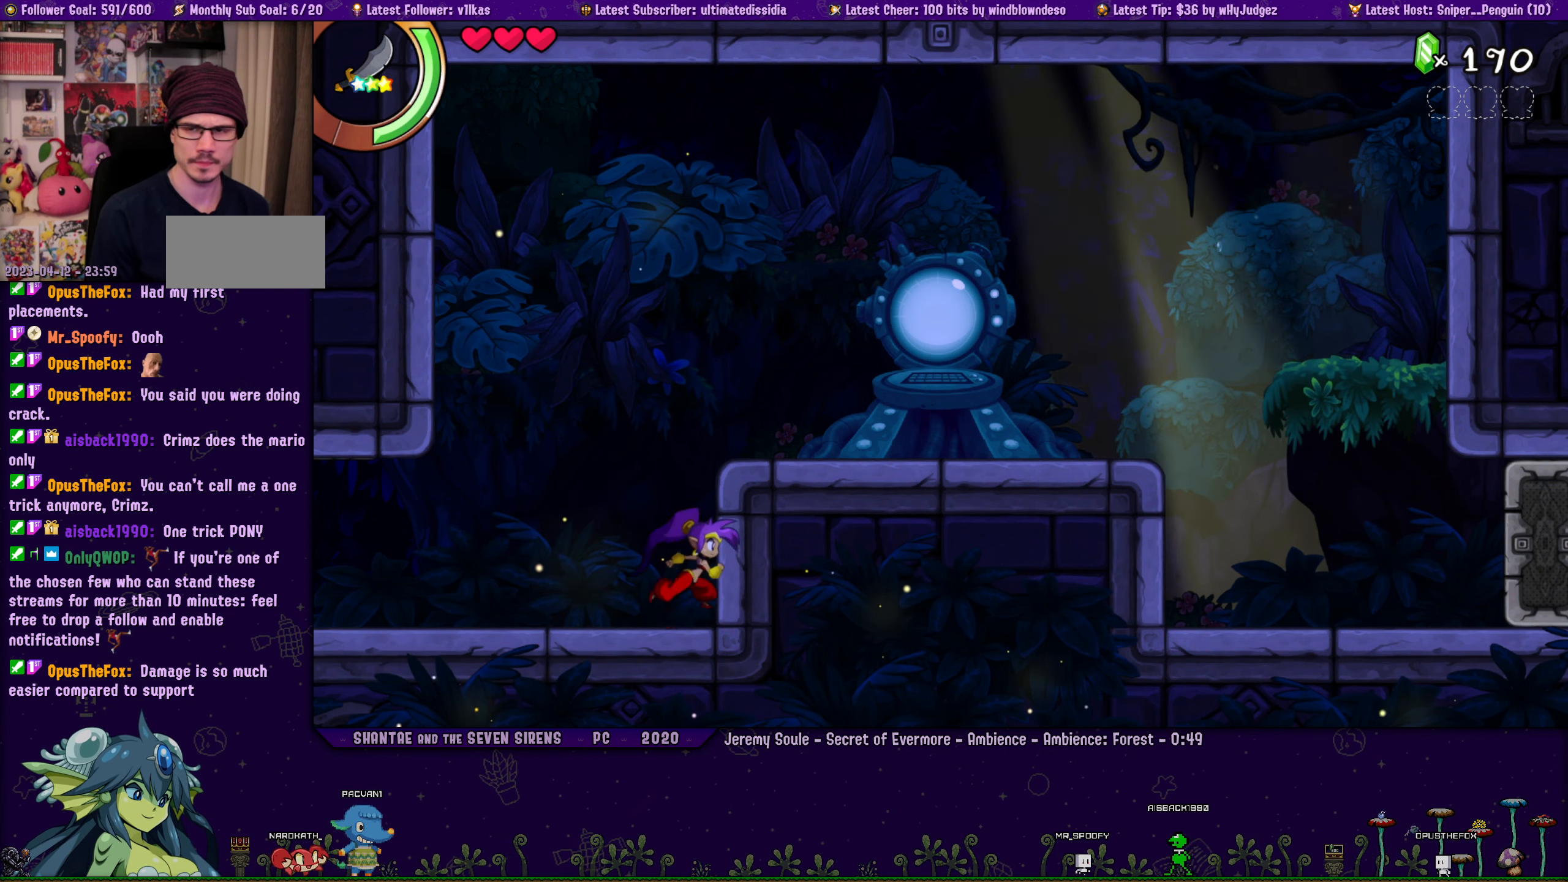
{"buttons": [], "left_stick": "center", "events": [[117, "left_stick", "right"], [267, "left_stick", "center"]]}
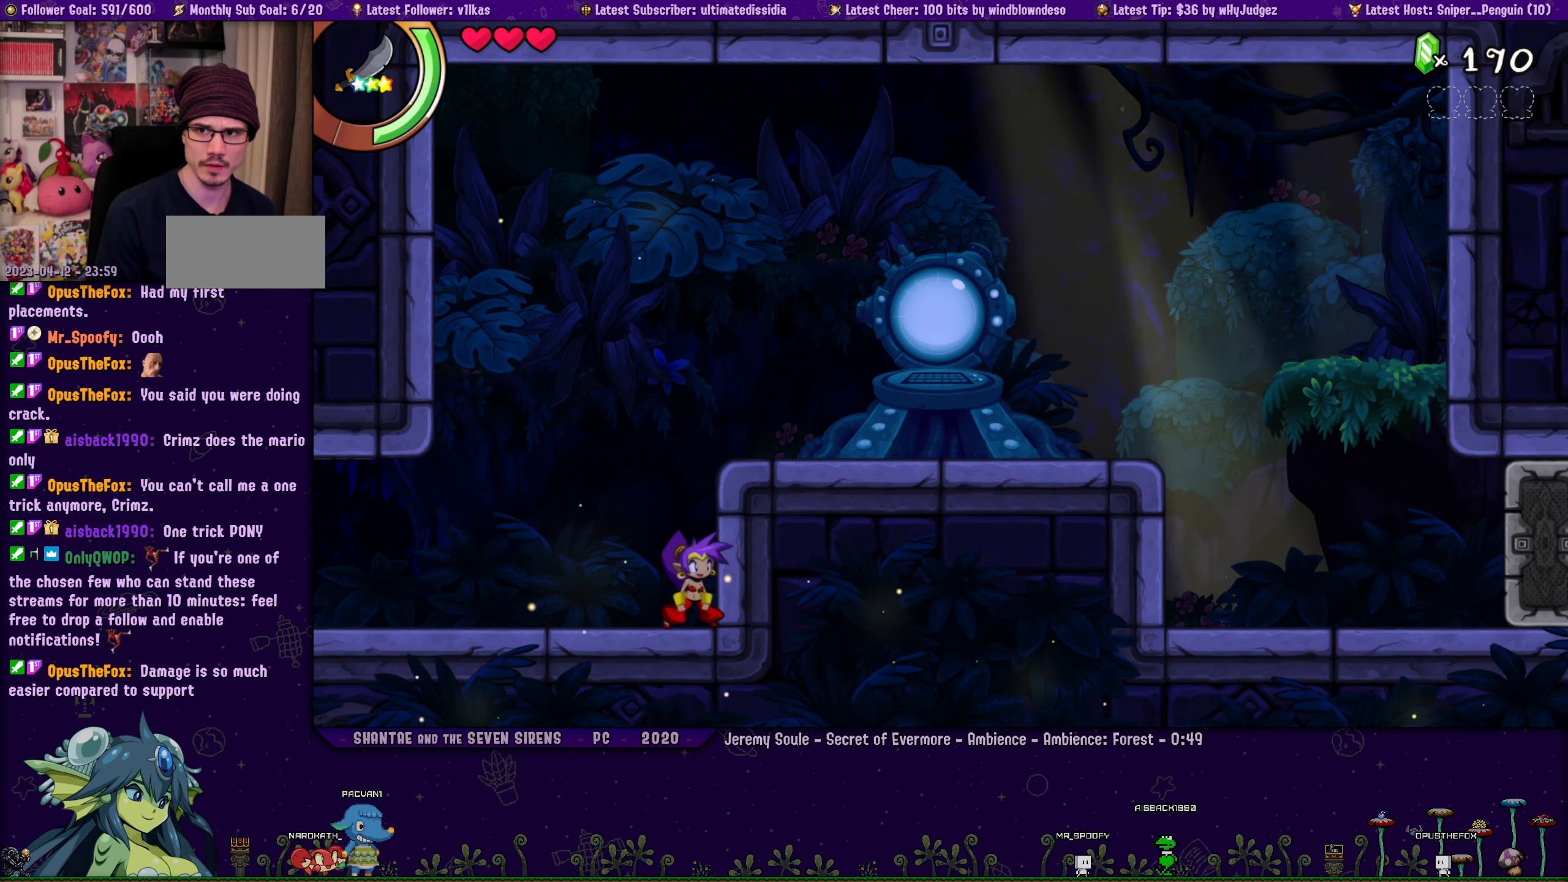
{"buttons": [], "left_stick": "right", "events": [[384, "left_stick", "right"]]}
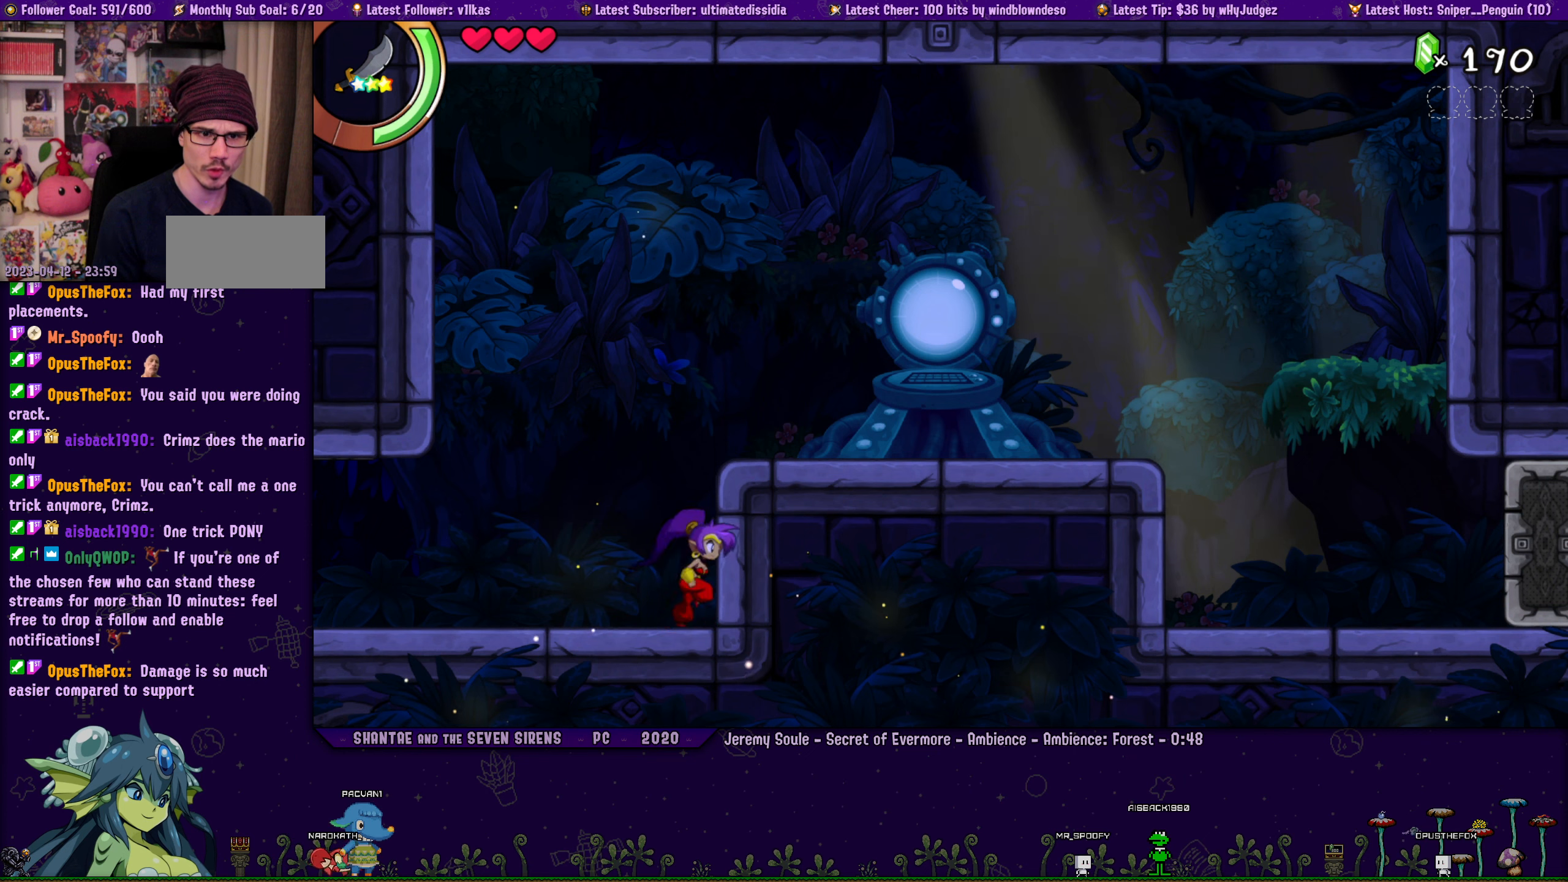
{"buttons": [], "left_stick": "center", "events": [[34, "left_stick", "center"], [250, "left_stick", "right"], [400, "left_stick", "center"]]}
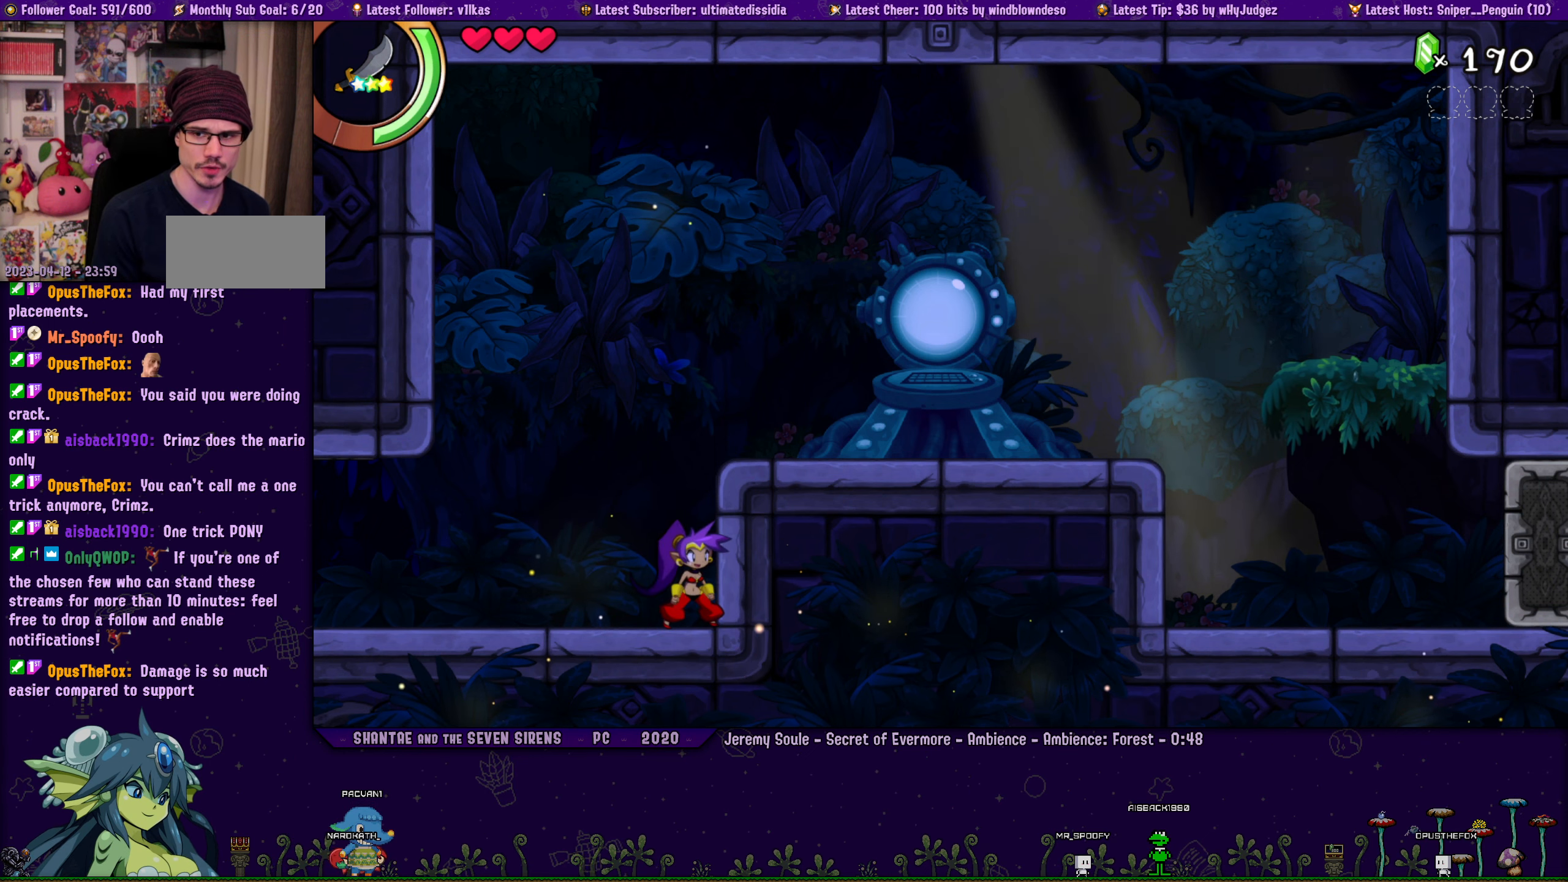
{"buttons": [], "left_stick": "right", "events": [[184, "left_stick", "right"], [317, "left_stick", "center"], [467, "left_stick", "right"]]}
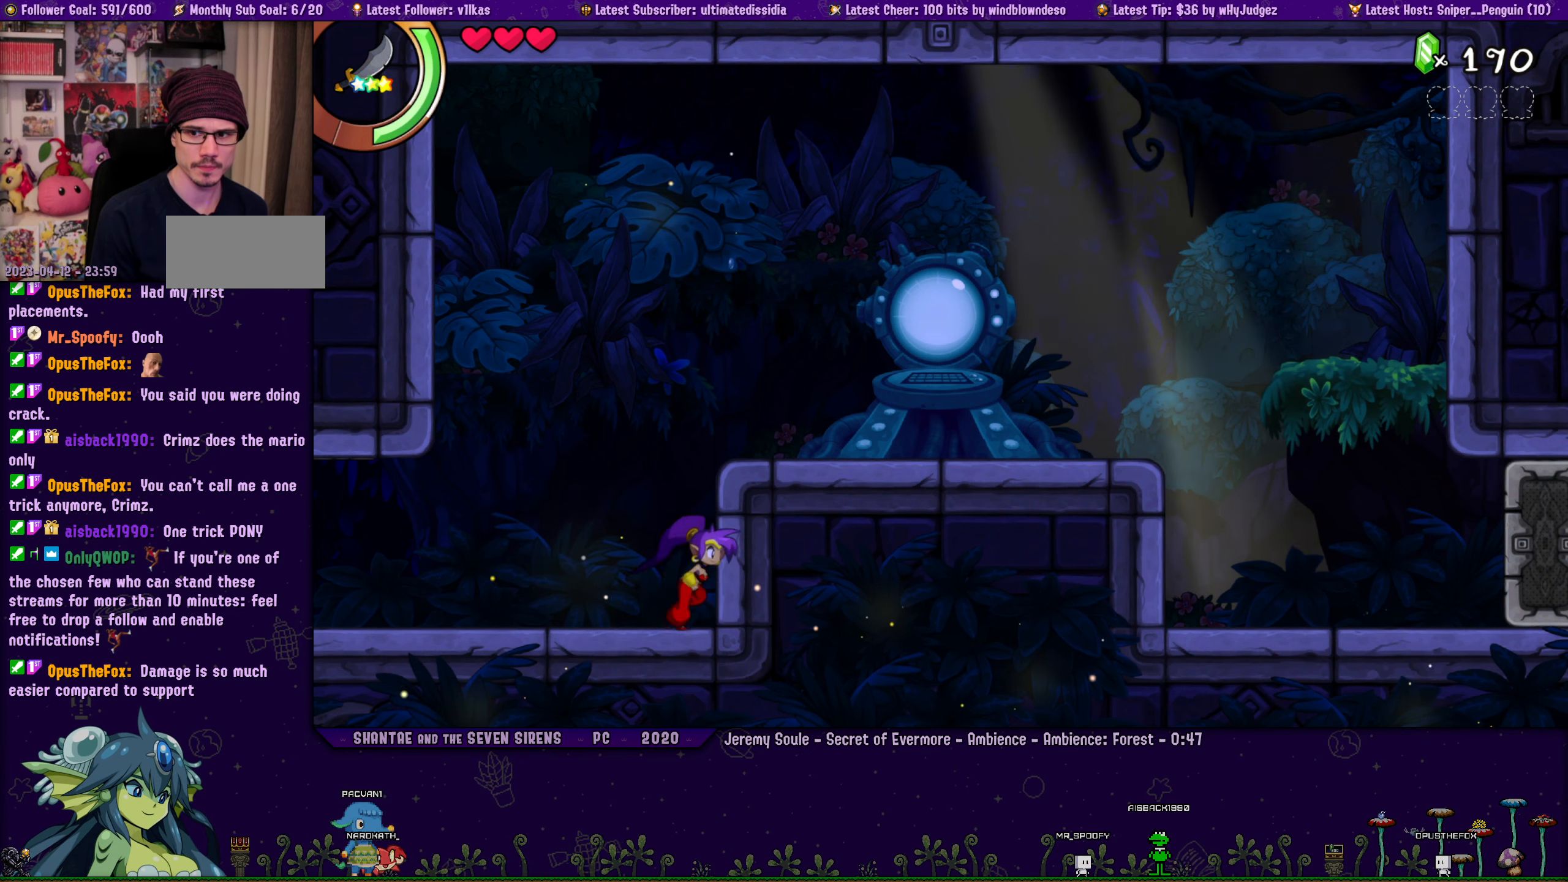
{"buttons": [], "left_stick": "center", "events": [[17, "DPAD_LEFT", "down"], [100, "DPAD_LEFT", "up"], [100, "left_stick", "center"], [184, "left_stick", "right"], [234, "DPAD_LEFT", "down"], [300, "DPAD_LEFT", "up"], [300, "left_stick", "center"], [367, "left_stick", "right"], [467, "left_stick", "center"]]}
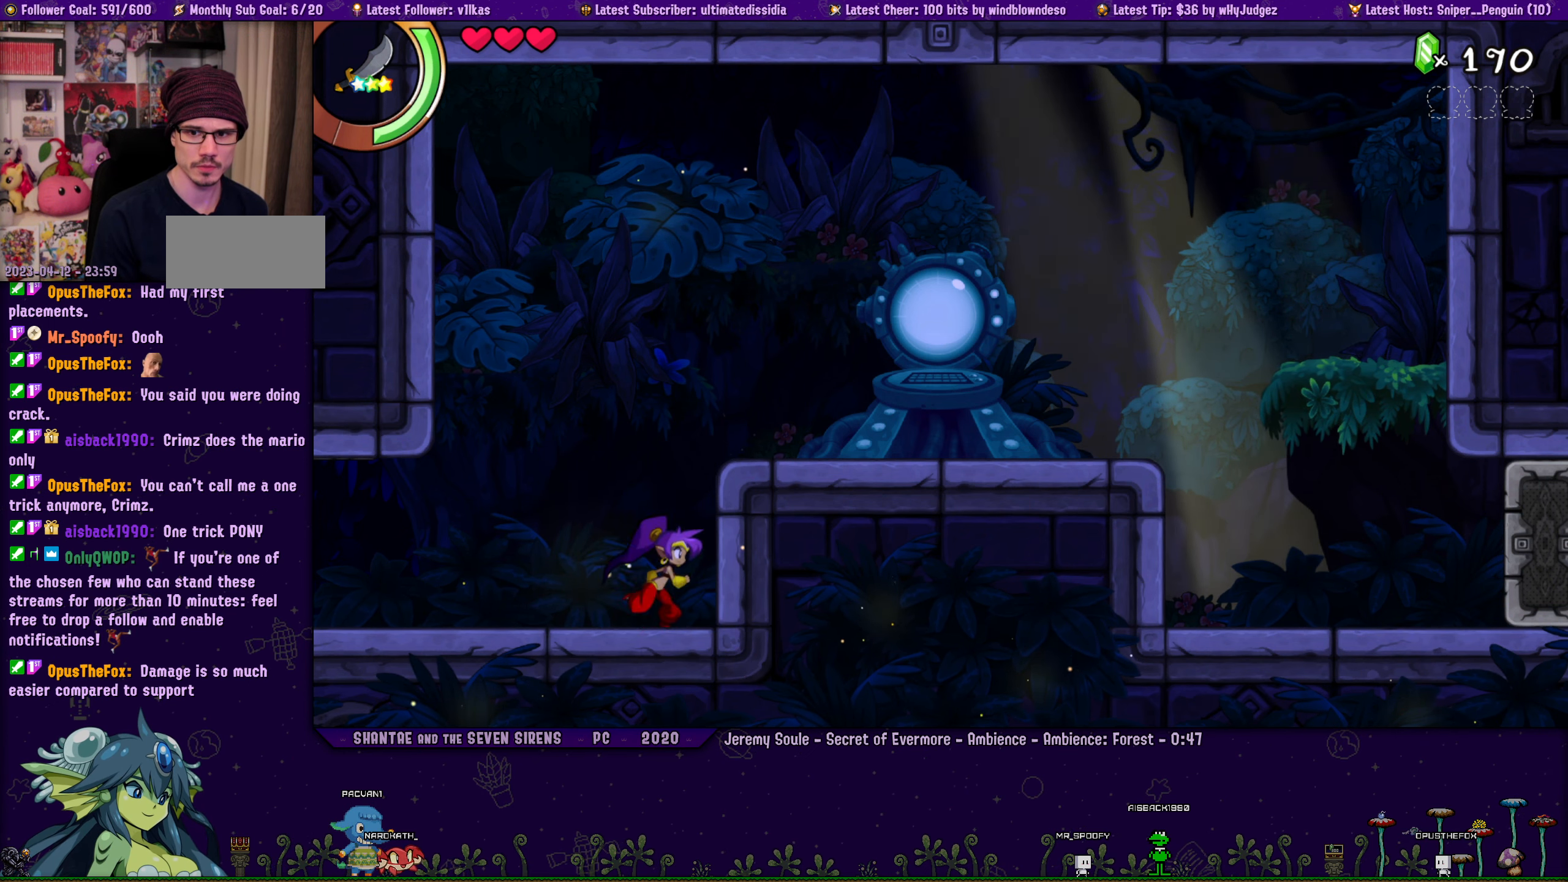
{"buttons": [], "left_stick": "center", "events": [[84, "left_stick", "right"], [250, "left_stick", "center"]]}
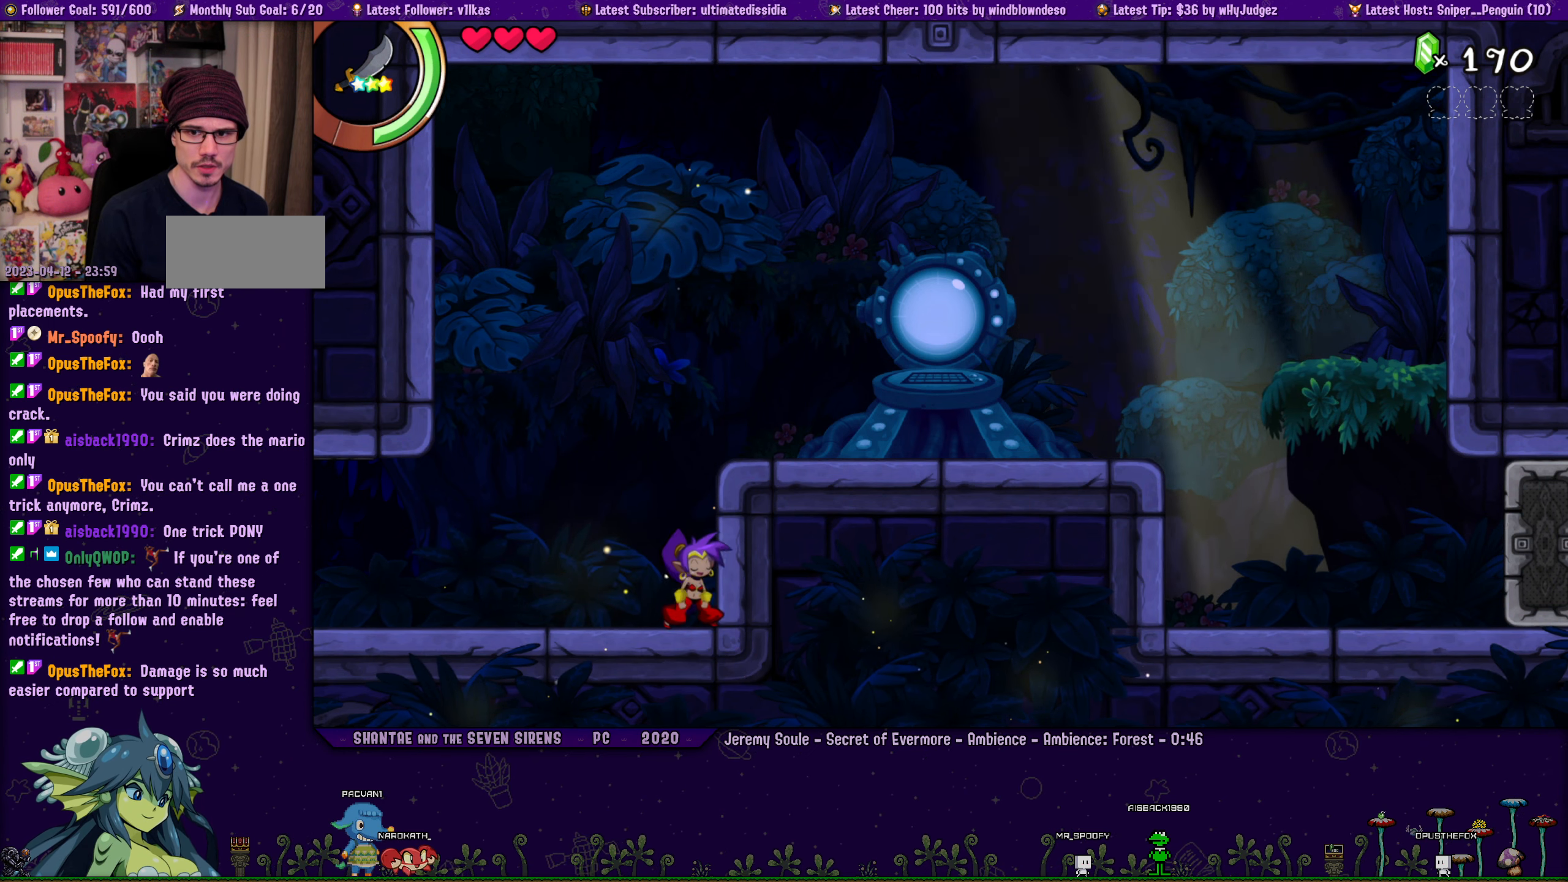
{"buttons": ["DPAD_LEFT"], "left_stick": "right", "events": [[117, "left_stick", "right"], [250, "left_stick", "center"], [450, "left_stick", "right"], [500, "DPAD_LEFT", "down"]]}
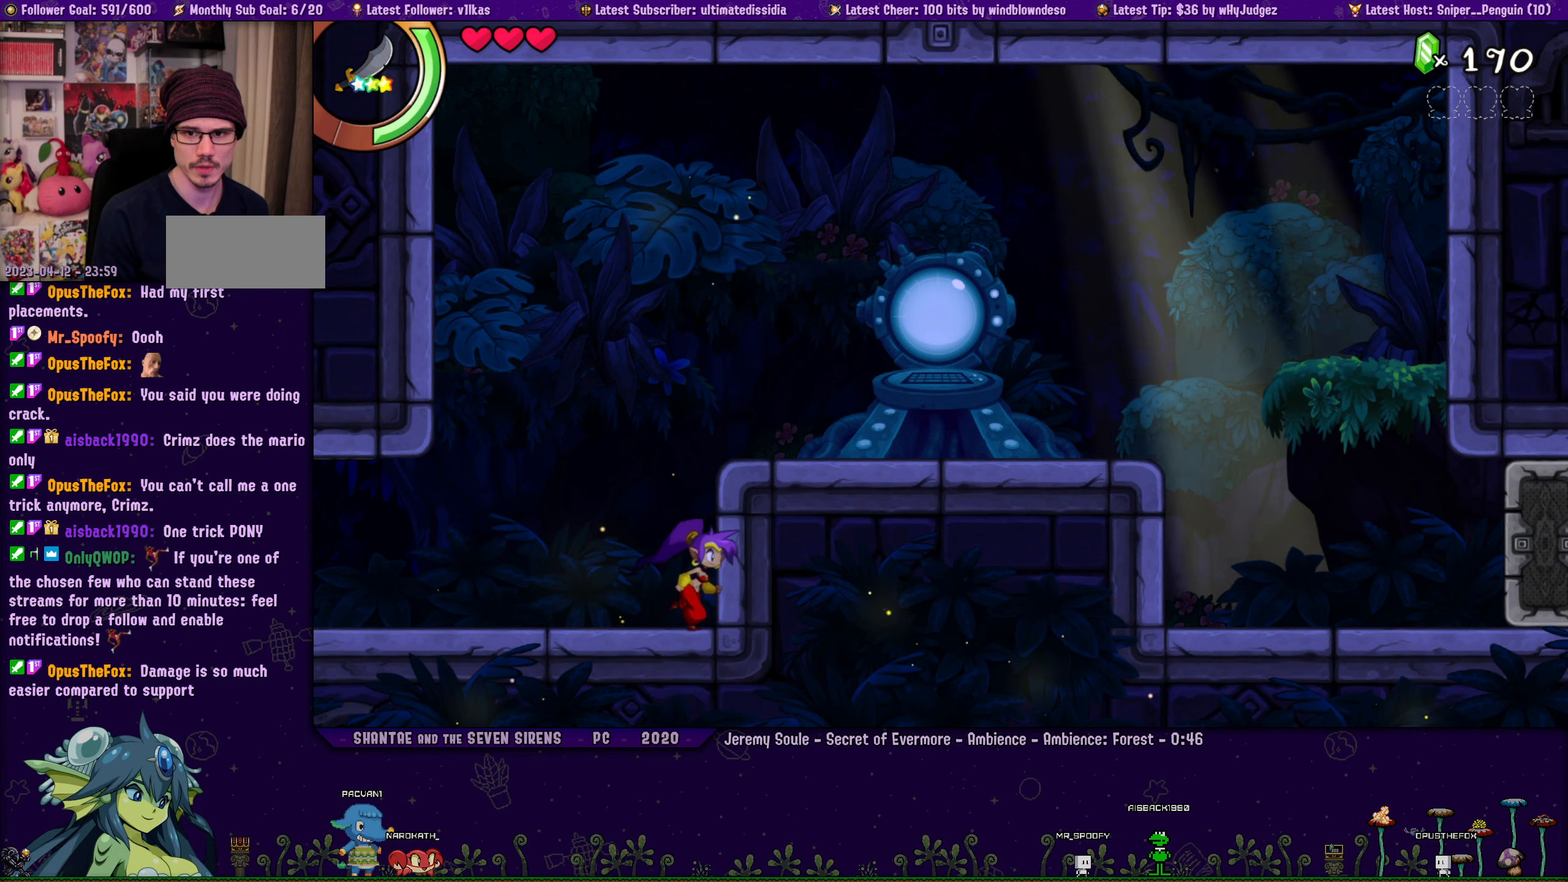
{"buttons": ["DPAD_LEFT"], "left_stick": "right", "events": [[50, "DPAD_LEFT", "up"], [67, "left_stick", "center"], [117, "left_stick", "right"], [250, "DPAD_LEFT", "down"], [250, "left_stick", "center"], [300, "DPAD_LEFT", "up"], [367, "left_stick", "right"], [484, "DPAD_LEFT", "down"]]}
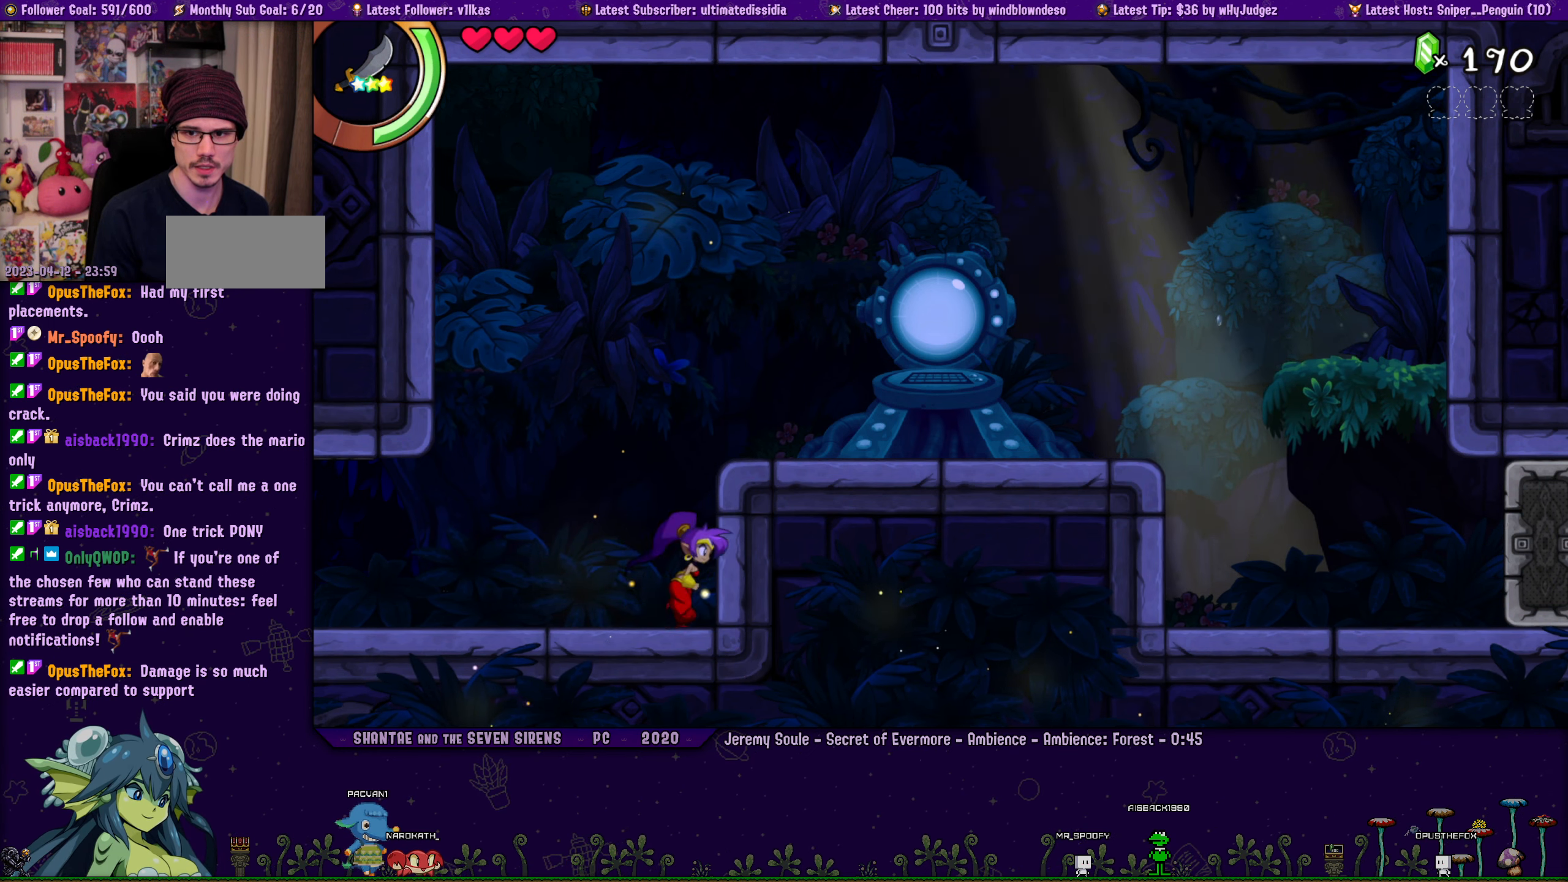
{"buttons": [], "left_stick": "center", "events": [[17, "left_stick", "center"], [67, "DPAD_LEFT", "up"], [67, "left_stick", "right"], [184, "DPAD_LEFT", "down"], [234, "left_stick", "center"], [267, "DPAD_LEFT", "up"], [317, "left_stick", "right"], [417, "DPAD_LEFT", "down"], [467, "DPAD_LEFT", "up"], [467, "left_stick", "center"]]}
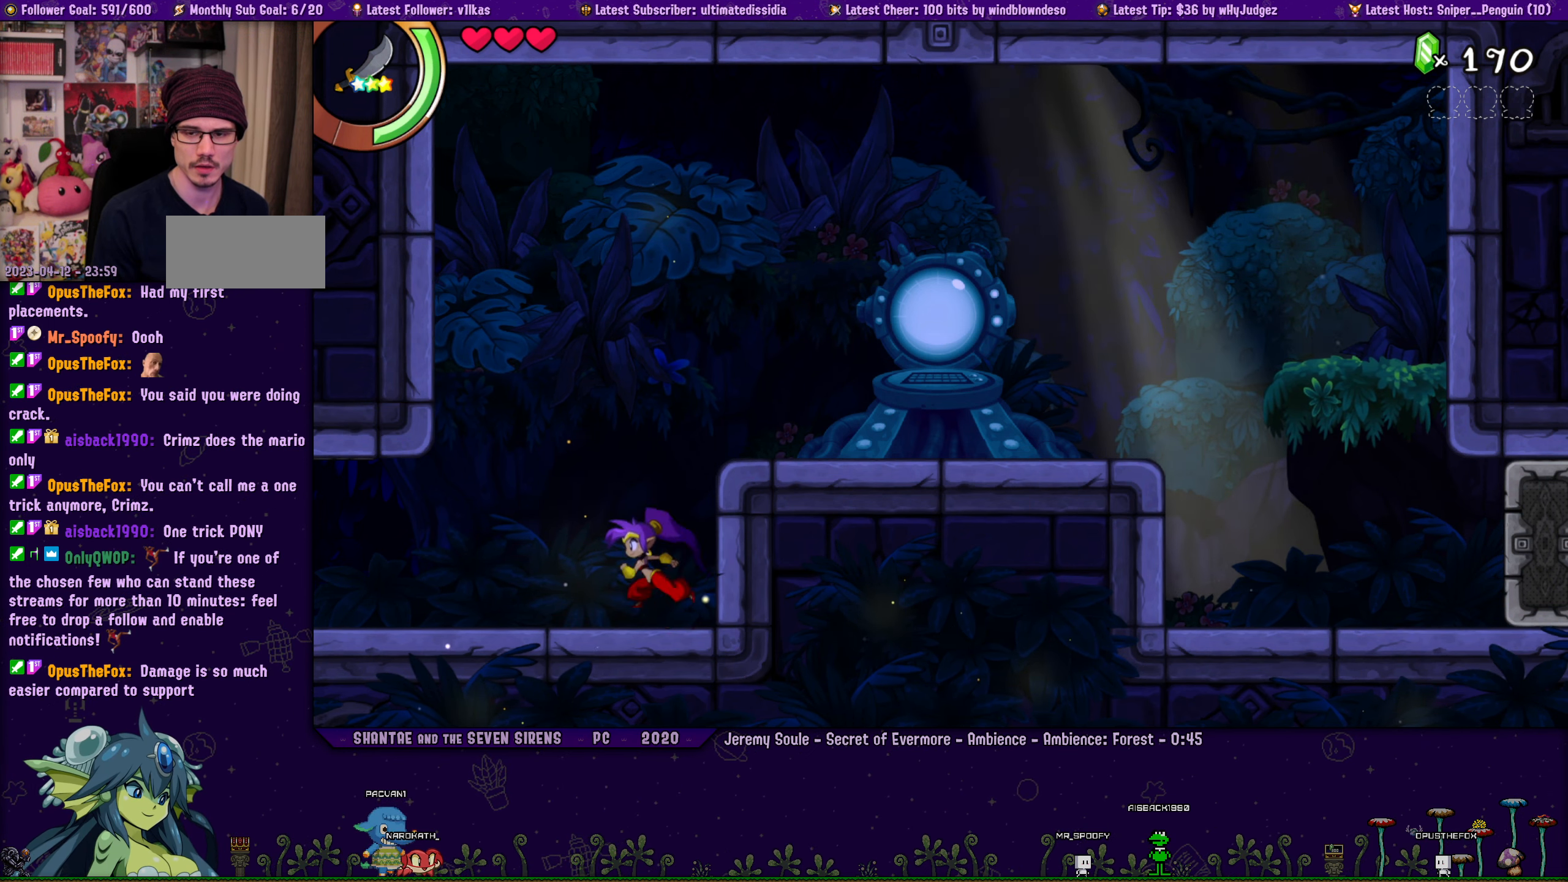
{"buttons": ["DPAD_LEFT"], "left_stick": "right", "events": [[17, "left_stick", "right"], [117, "DPAD_LEFT", "down"], [150, "left_stick", "center"], [184, "DPAD_LEFT", "up"], [234, "left_stick", "right"], [300, "DPAD_LEFT", "down"], [350, "left_stick", "center"], [384, "DPAD_LEFT", "up"], [450, "left_stick", "right"], [500, "DPAD_LEFT", "down"]]}
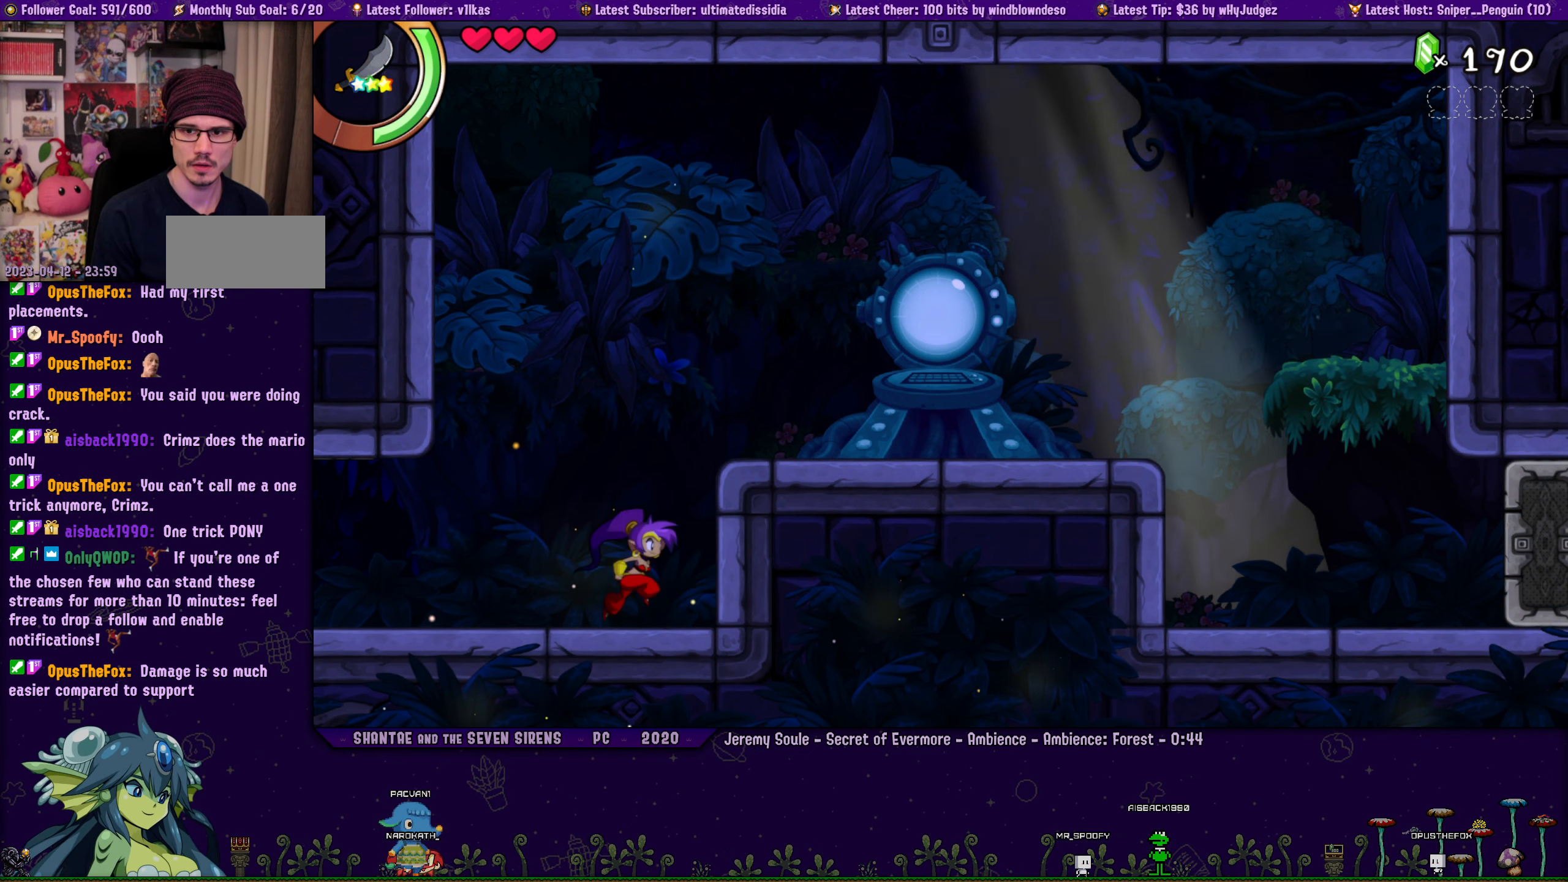
{"buttons": [], "left_stick": "center", "events": [[67, "DPAD_LEFT", "up"], [84, "left_stick", "center"], [150, "left_stick", "right"], [184, "DPAD_LEFT", "down"], [250, "DPAD_LEFT", "up"], [267, "left_stick", "center"], [334, "left_stick", "right"], [384, "DPAD_LEFT", "down"], [417, "DPAD_LEFT", "up"], [450, "left_stick", "center"]]}
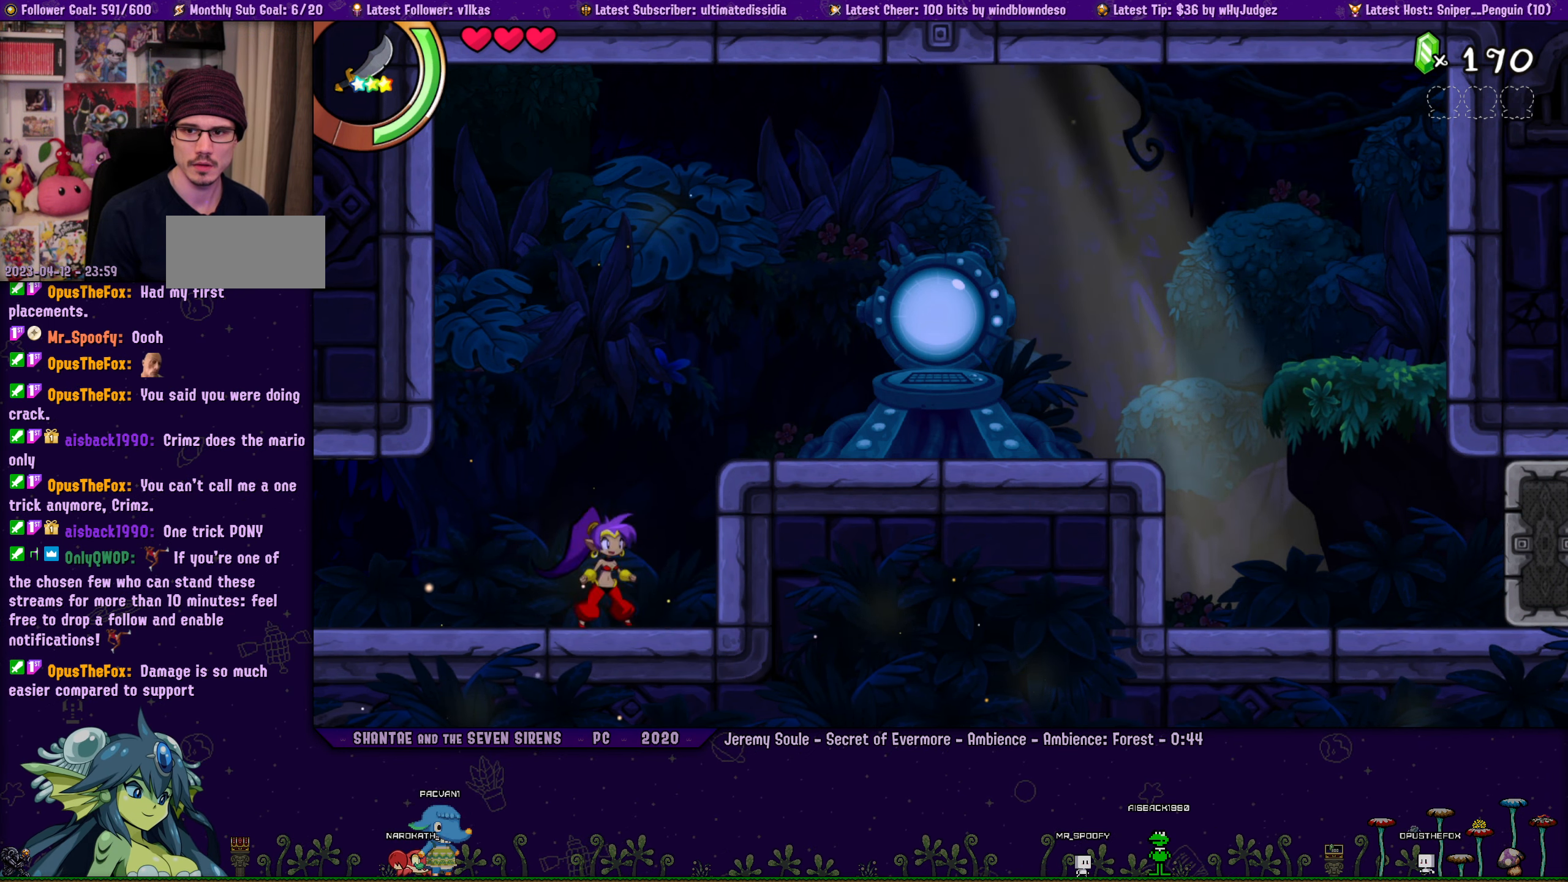
{"buttons": [], "left_stick": "right", "events": [[17, "left_stick", "right"], [67, "DPAD_LEFT", "down"], [134, "DPAD_LEFT", "up"], [167, "left_stick", "center"], [217, "left_stick", "right"], [284, "DPAD_LEFT", "down"], [334, "DPAD_LEFT", "up"]]}
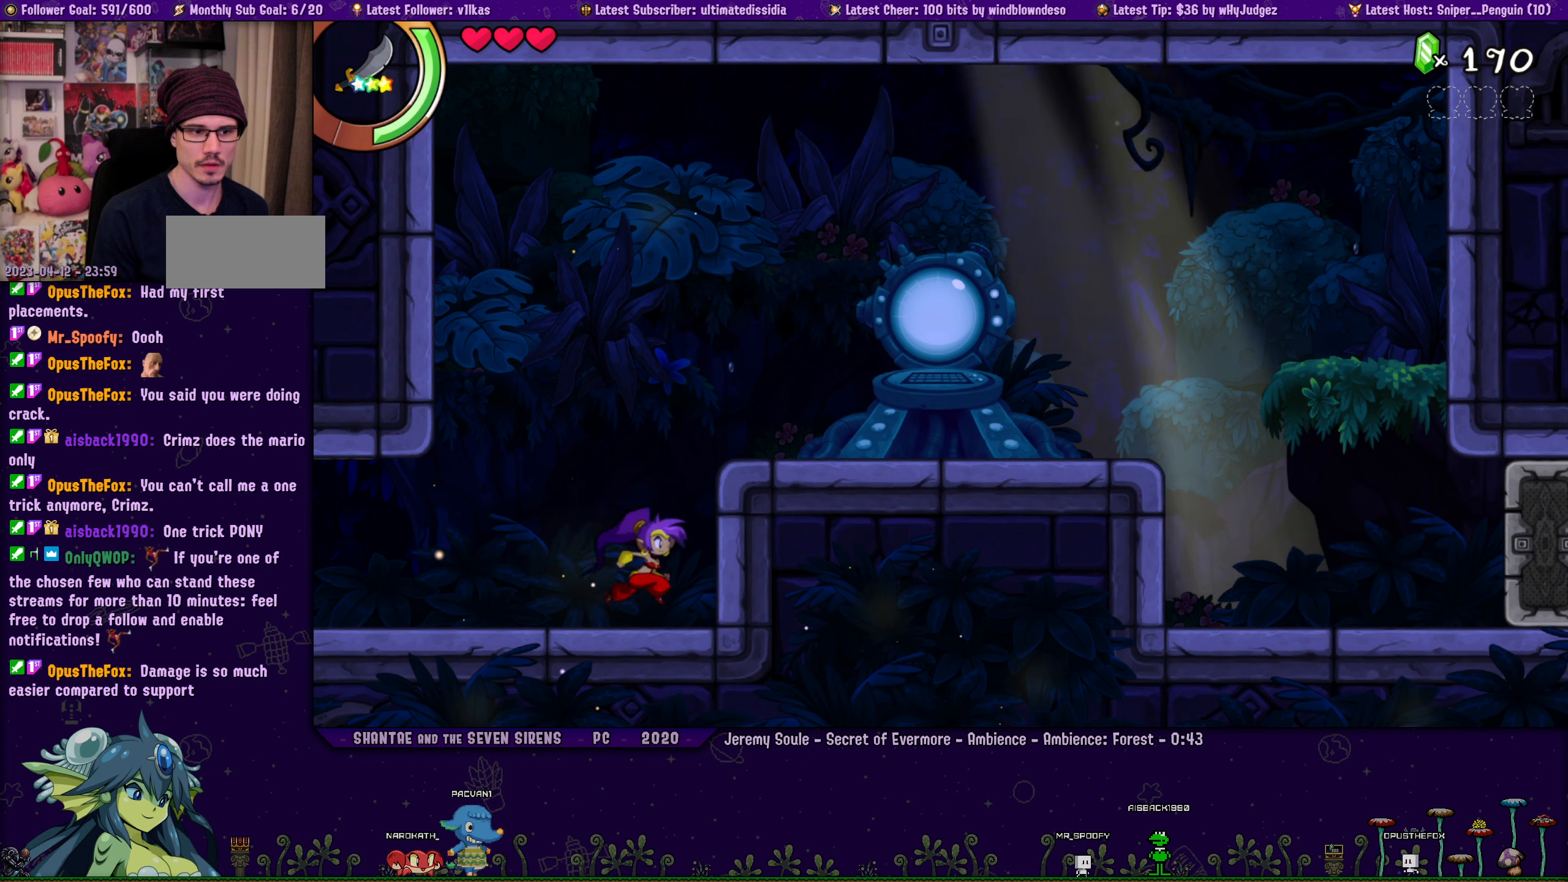
{"buttons": [], "left_stick": "right", "events": [[166, "left_stick", "center"], [216, "DPAD_LEFT", "down"], [266, "DPAD_LEFT", "up"], [266, "left_stick", "right"], [400, "left_stick", "center"], [416, "DPAD_LEFT", "down"], [466, "DPAD_LEFT", "up"], [483, "left_stick", "right"]]}
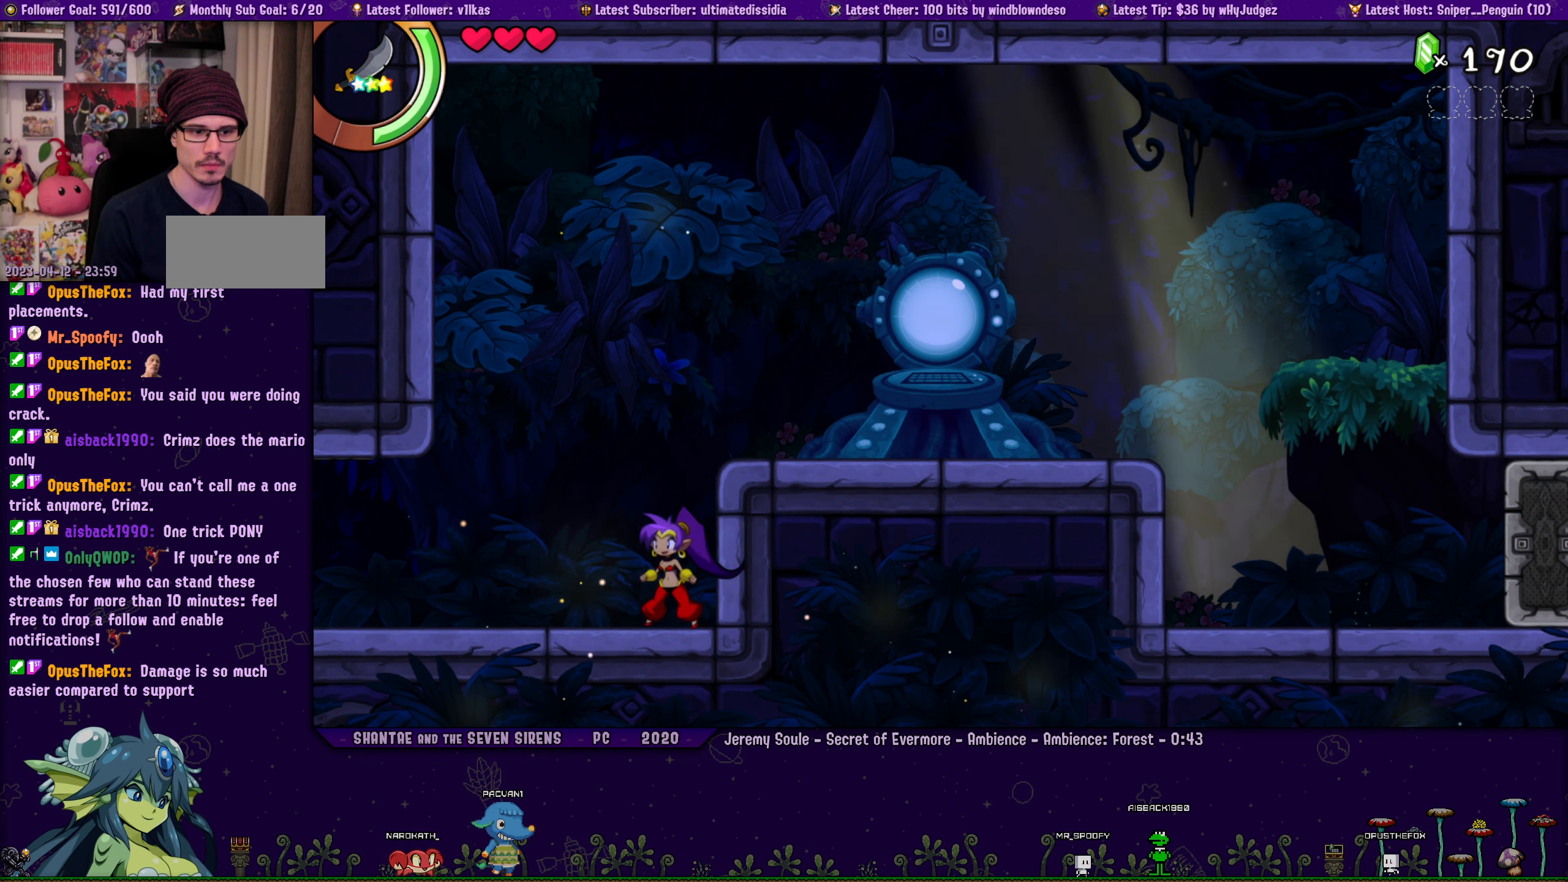
{"buttons": [], "left_stick": "center", "events": [[100, "DPAD_LEFT", "down"], [100, "left_stick", "center"], [166, "DPAD_LEFT", "up"], [166, "left_stick", "right"], [300, "left_stick", "center"], [366, "left_stick", "right"], [483, "left_stick", "center"]]}
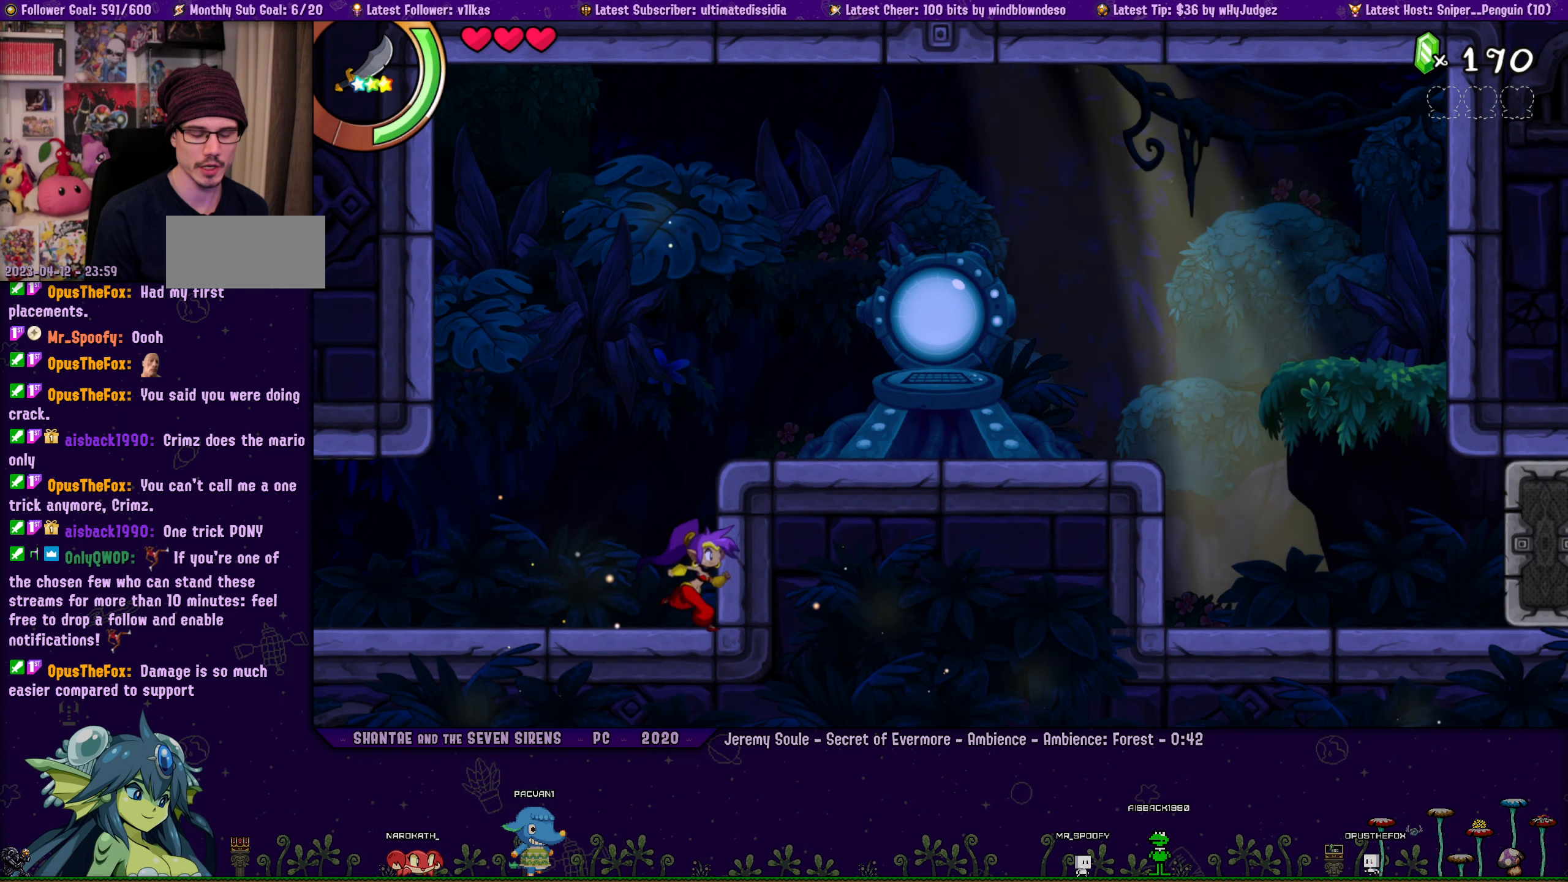
{"buttons": ["DPAD_LEFT"], "left_stick": "center", "events": [[16, "DPAD_LEFT", "down"], [83, "DPAD_LEFT", "up"], [150, "left_stick", "right"], [266, "DPAD_LEFT", "down"], [266, "left_stick", "center"], [316, "DPAD_LEFT", "up"], [366, "left_stick", "right"], [433, "left_stick", "center"], [500, "DPAD_LEFT", "down"]]}
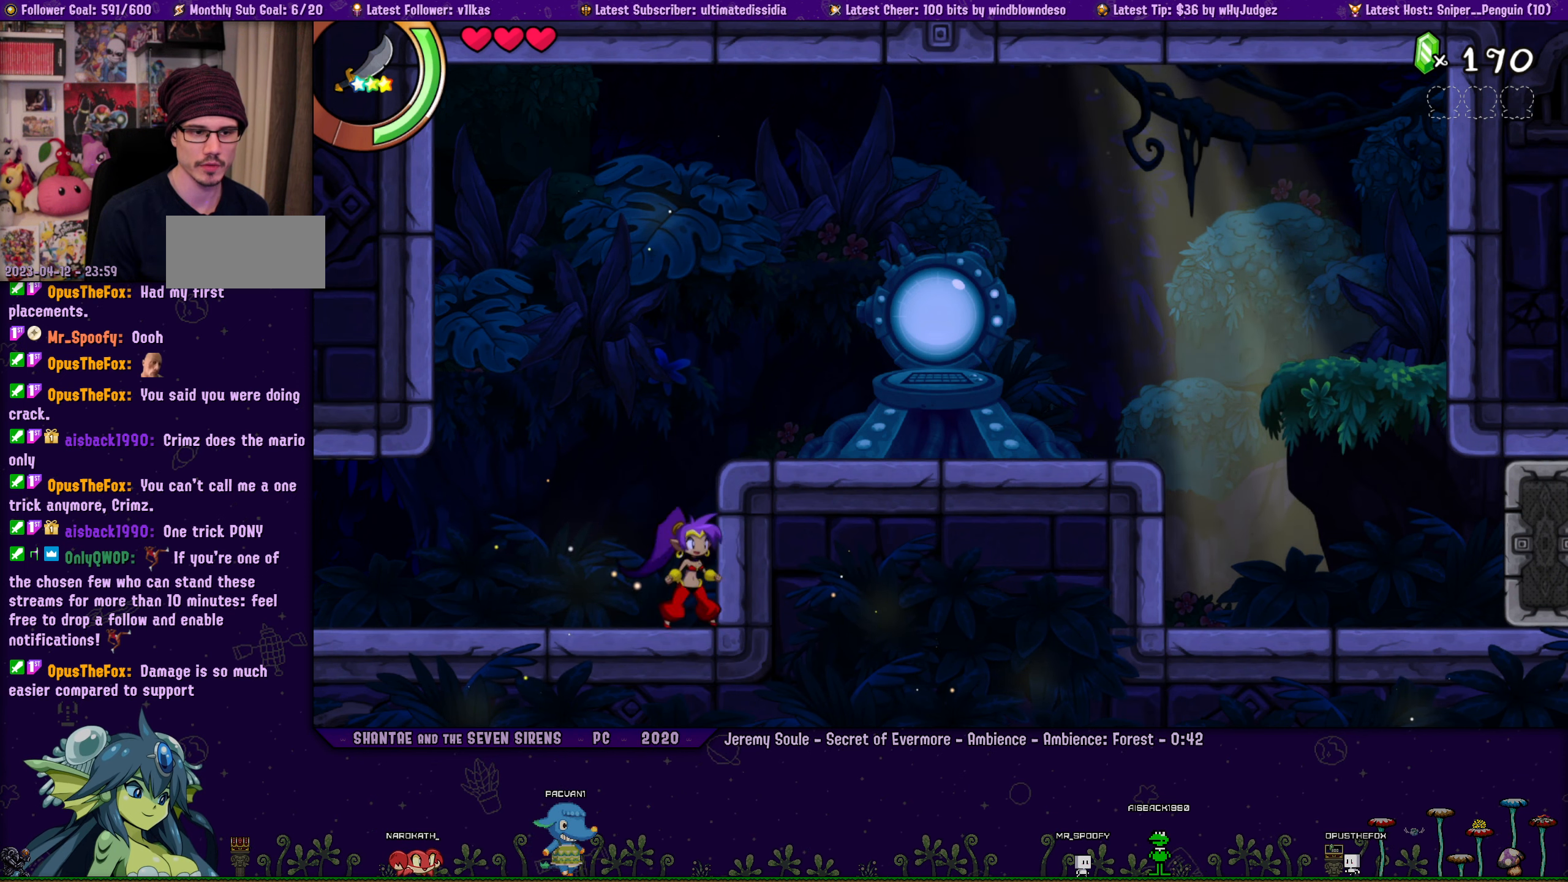
{"buttons": ["DPAD_LEFT"], "left_stick": "center", "events": [[50, "DPAD_LEFT", "up"], [66, "left_stick", "right"], [183, "left_stick", "center"], [233, "DPAD_LEFT", "down"], [266, "DPAD_LEFT", "up"], [300, "left_stick", "right"], [366, "left_stick", "center"], [466, "DPAD_LEFT", "down"]]}
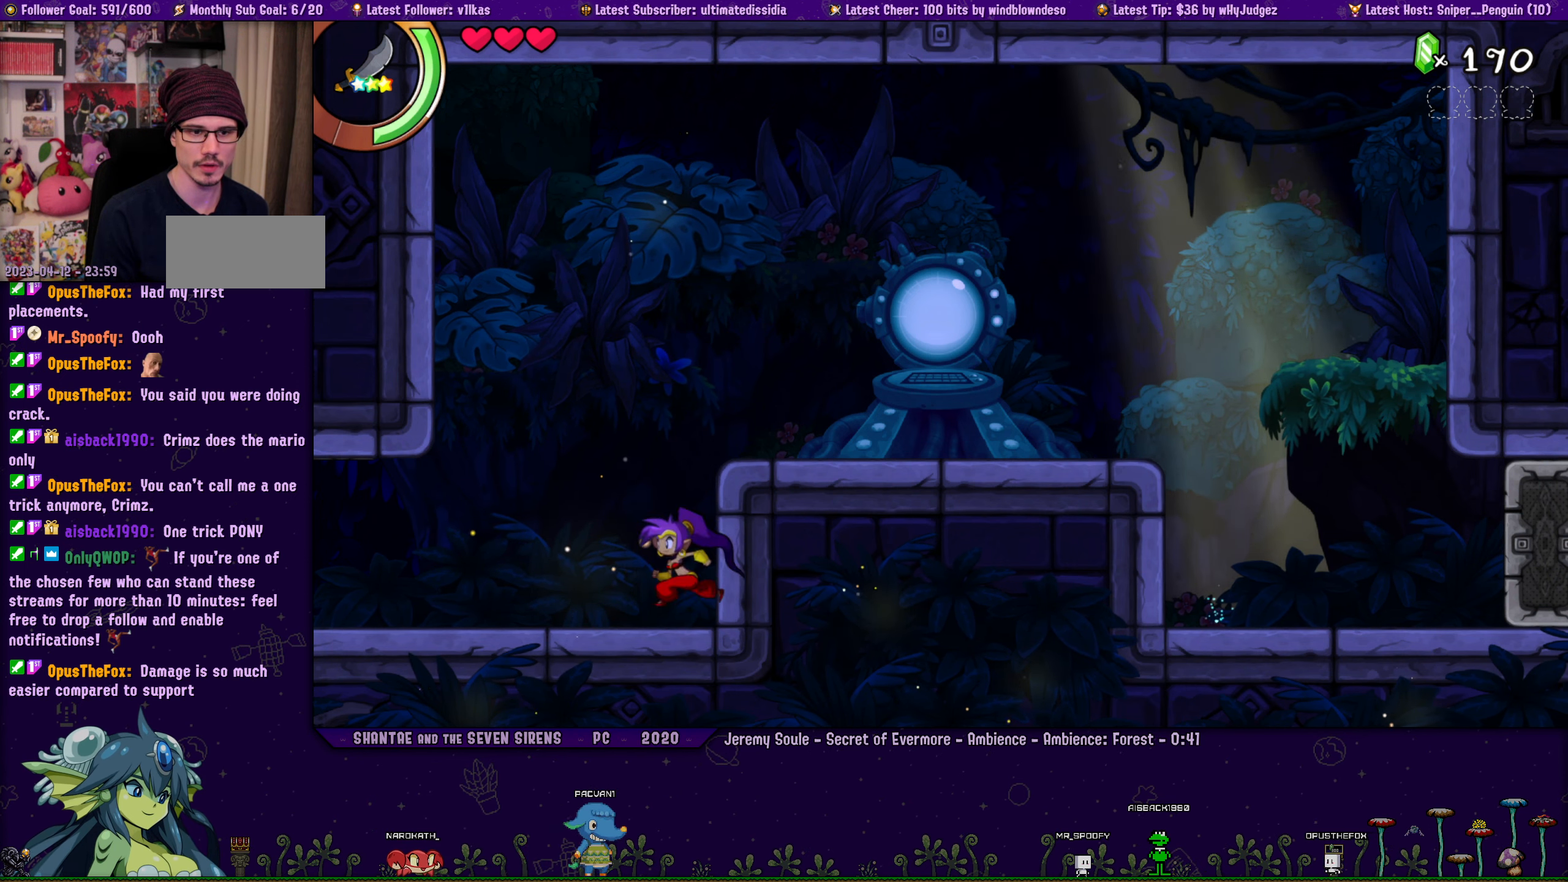
{"buttons": ["DPAD_LEFT"], "left_stick": "right", "events": [[16, "DPAD_LEFT", "up"], [16, "left_stick", "right"], [100, "left_stick", "center"], [166, "DPAD_LEFT", "down"], [233, "DPAD_LEFT", "up"], [233, "left_stick", "right"], [316, "left_stick", "center"], [416, "left_stick", "right"], [450, "DPAD_LEFT", "down"]]}
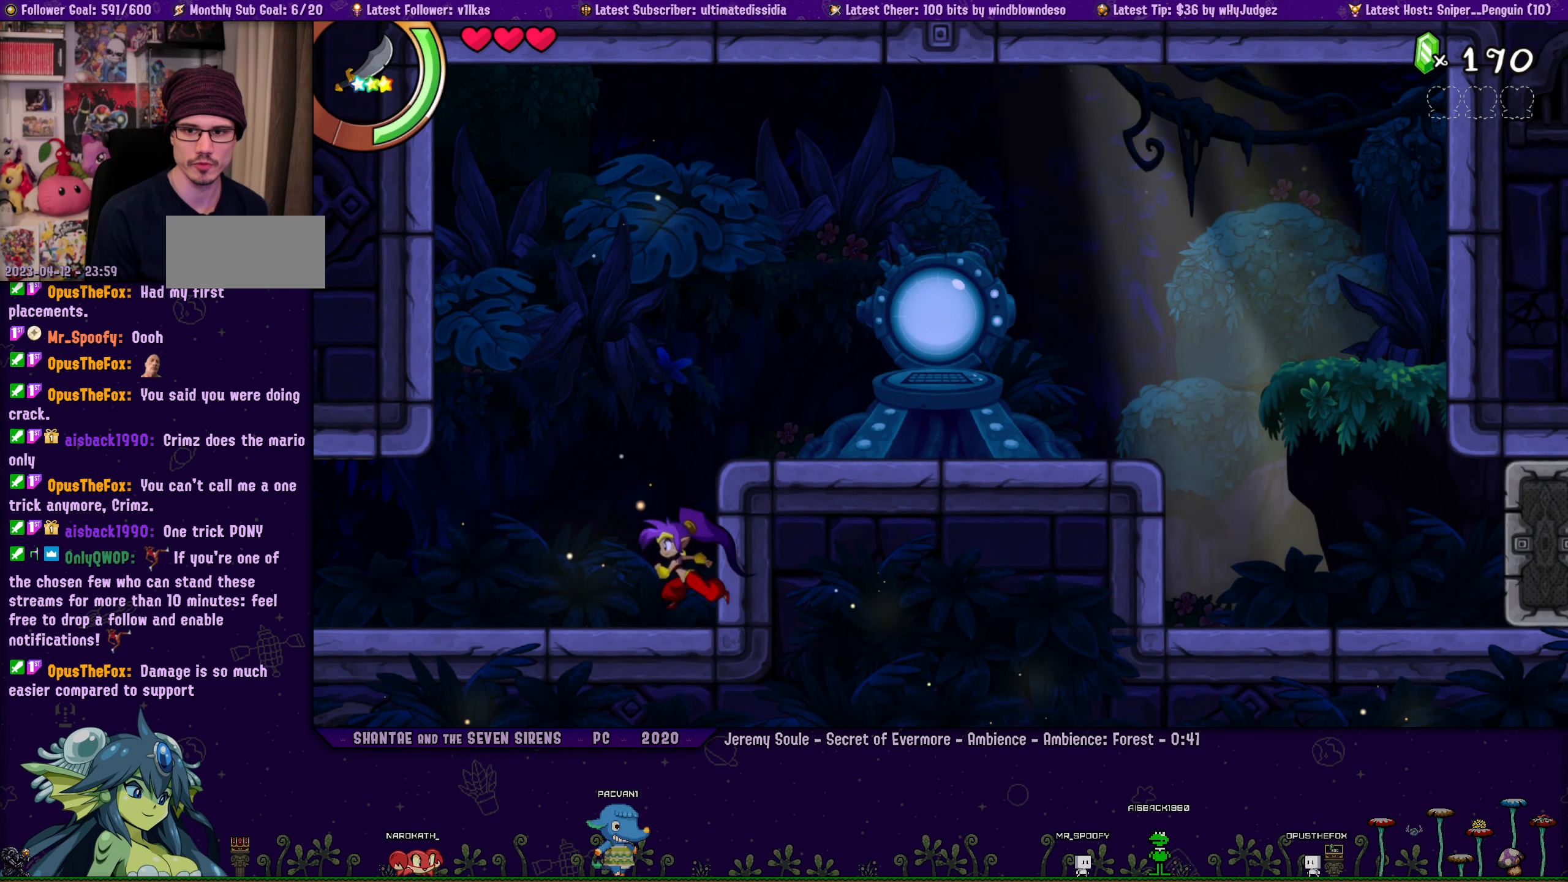
{"buttons": [], "left_stick": "right", "events": [[16, "DPAD_LEFT", "up"], [16, "left_stick", "center"], [150, "left_stick", "right"], [183, "DPAD_LEFT", "down"], [266, "DPAD_LEFT", "up"], [316, "left_stick", "center"], [383, "left_stick", "right"], [433, "DPAD_LEFT", "down"], [500, "DPAD_LEFT", "up"]]}
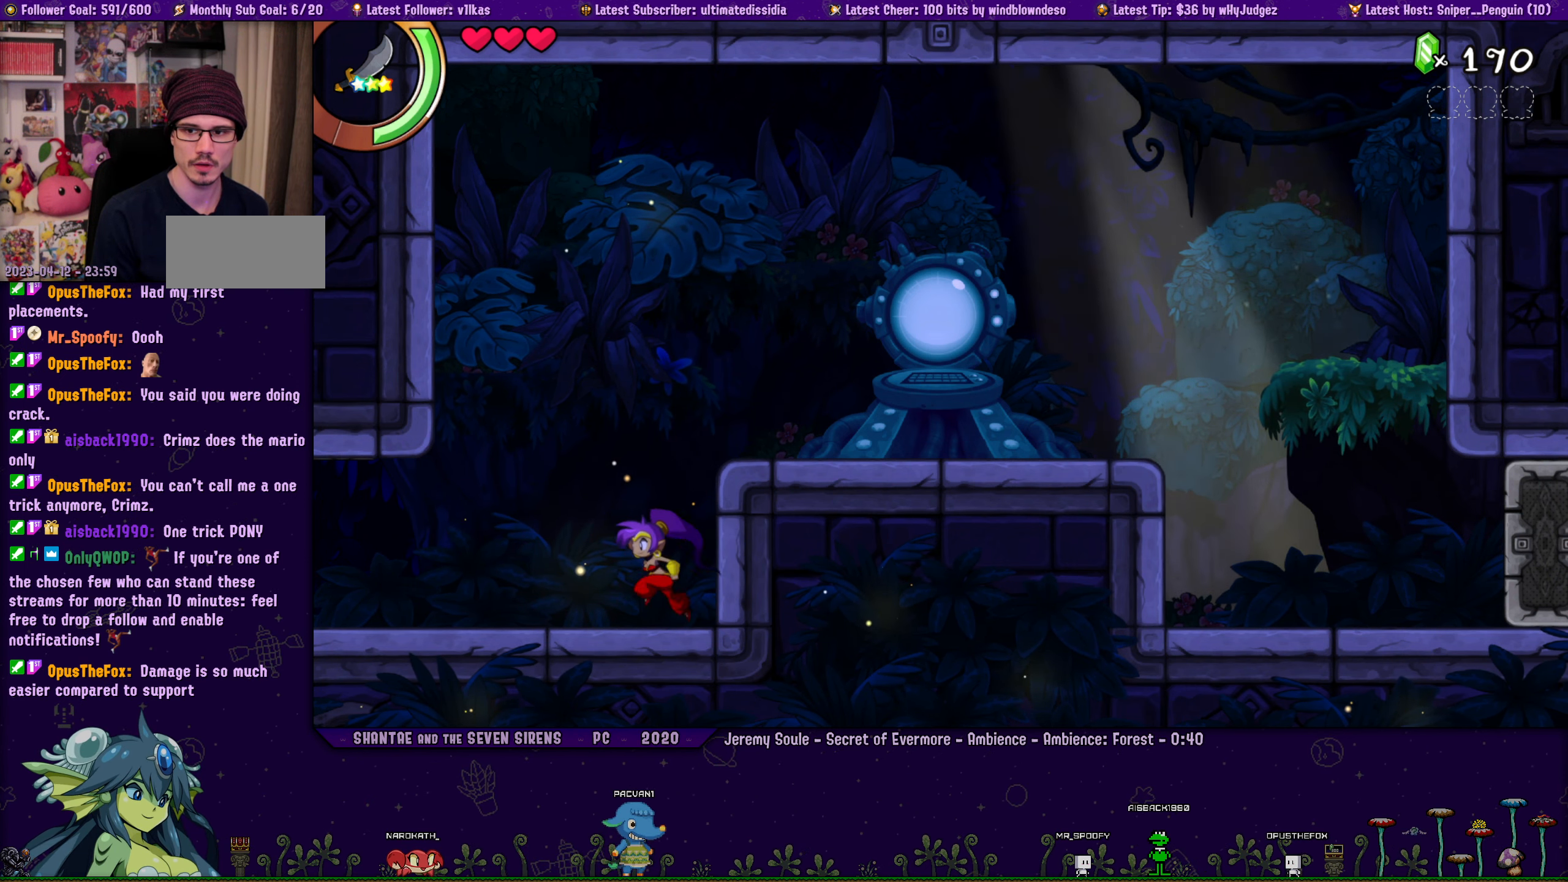
{"buttons": [], "left_stick": "up-right"}
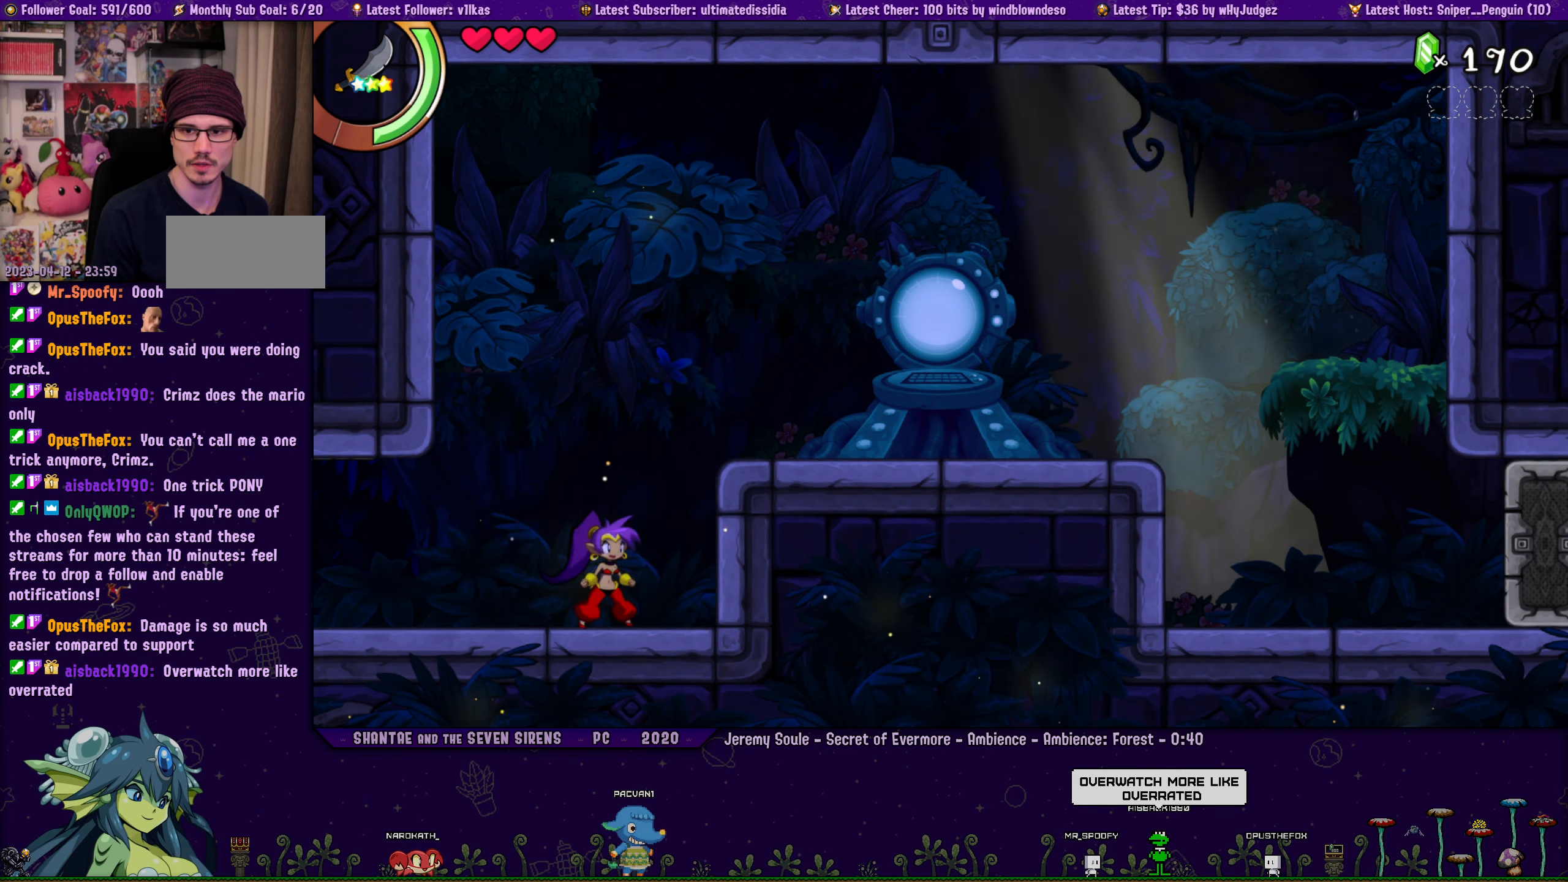
{"buttons": [], "left_stick": "center"}
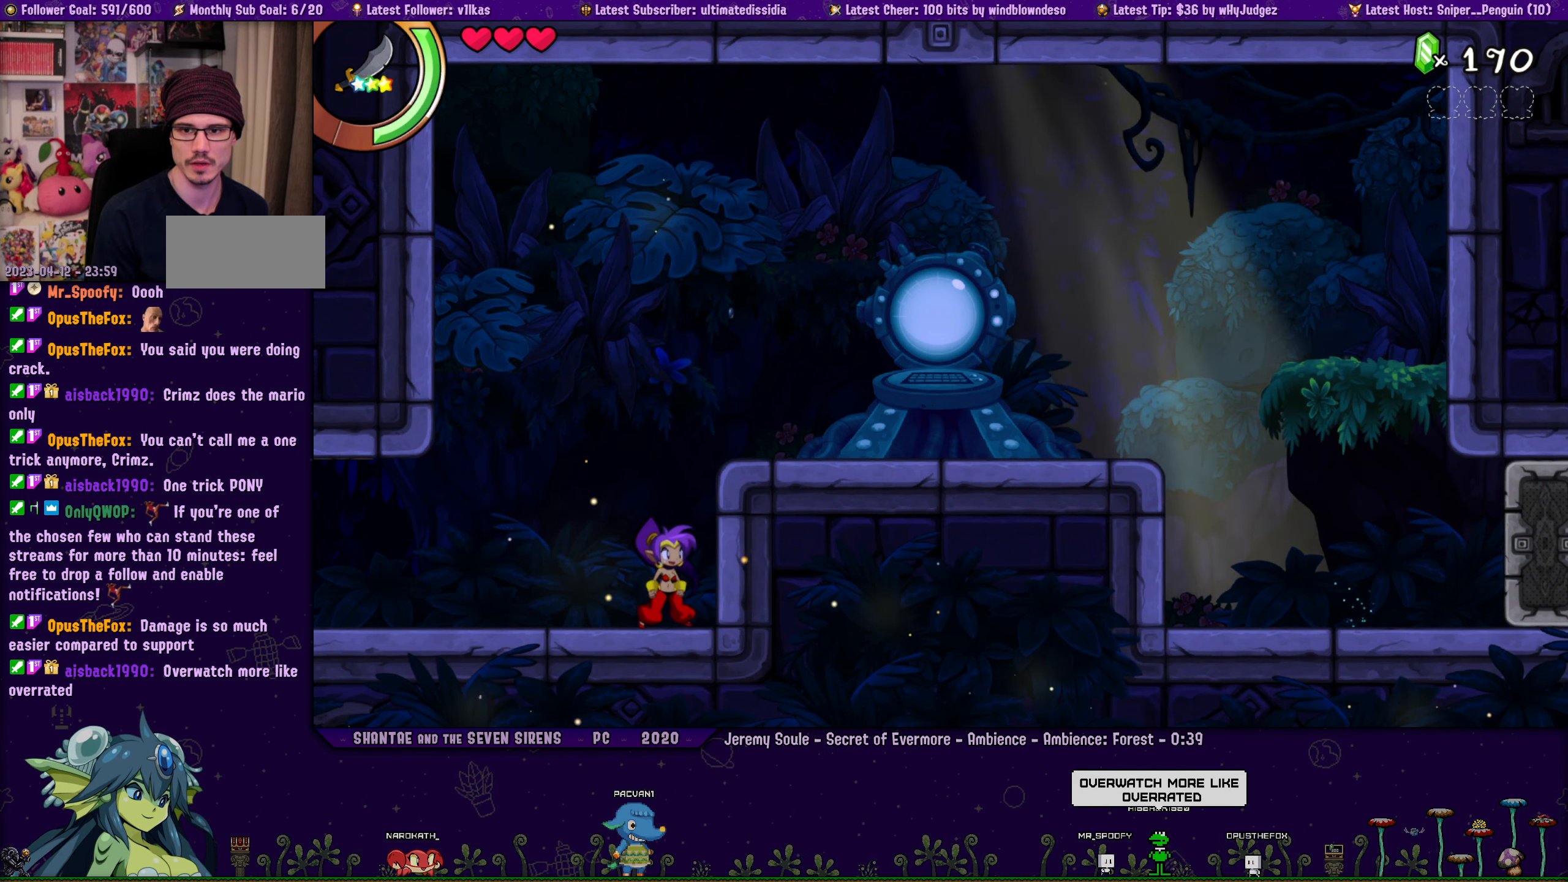
{"buttons": ["DPAD_LEFT"], "left_stick": "right", "events": [[116, "left_stick", "right"], [216, "DPAD_LEFT", "down"], [250, "DPAD_LEFT", "up"], [250, "left_stick", "center"], [366, "left_stick", "right"], [466, "DPAD_LEFT", "down"]]}
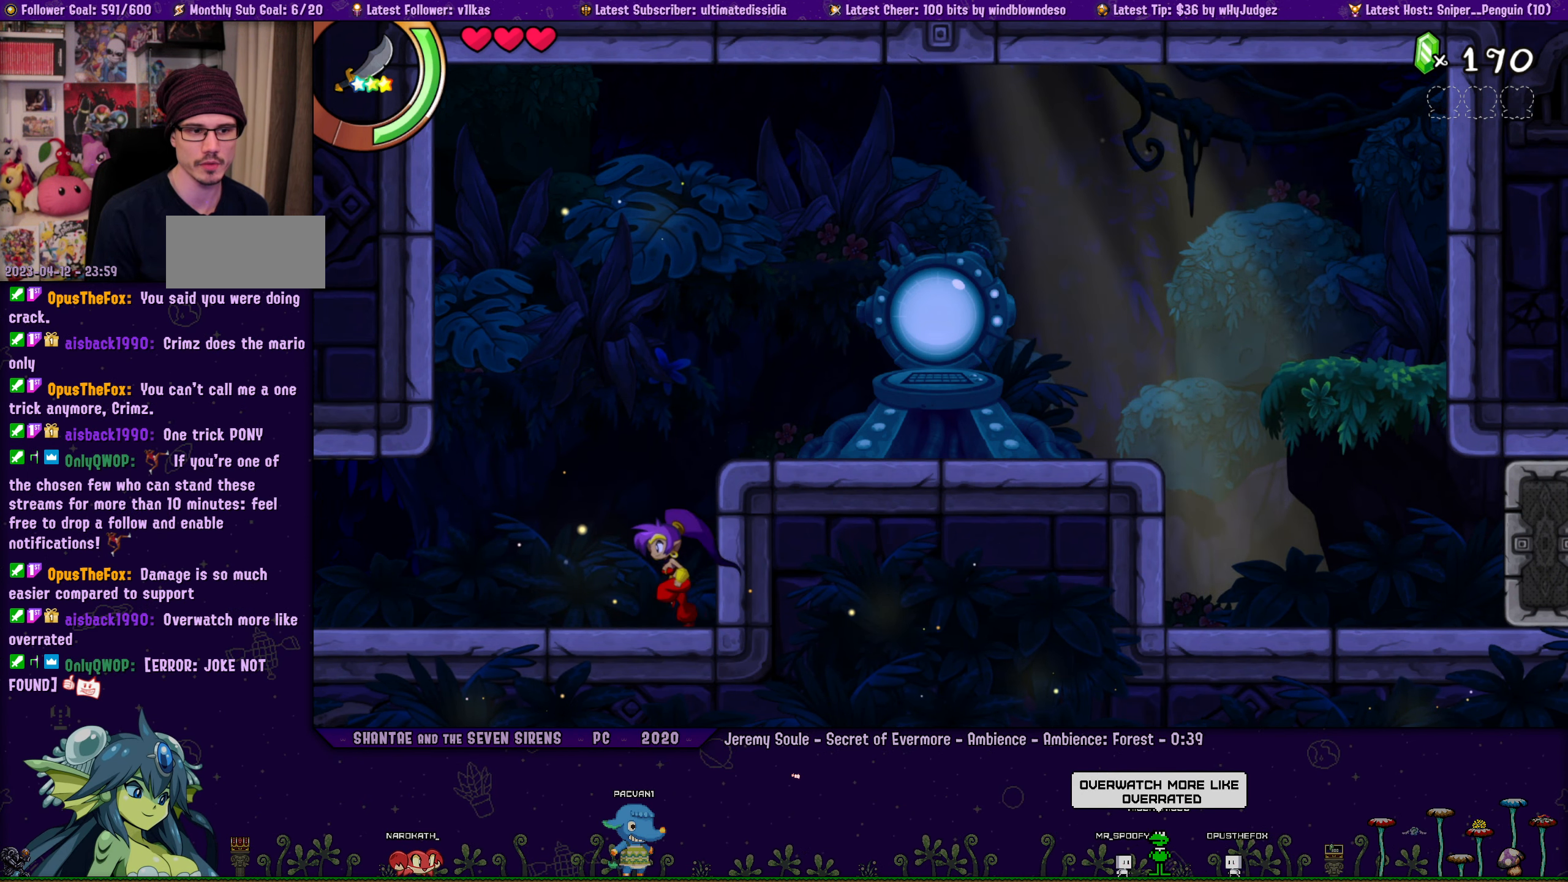
{"buttons": [], "left_stick": "right", "events": [[16, "left_stick", "center"], [50, "DPAD_LEFT", "up"], [83, "left_stick", "right"], [166, "DPAD_LEFT", "down"], [216, "left_stick", "center"], [250, "DPAD_LEFT", "up"], [316, "left_stick", "right"], [416, "DPAD_LEFT", "down"], [500, "DPAD_LEFT", "up"]]}
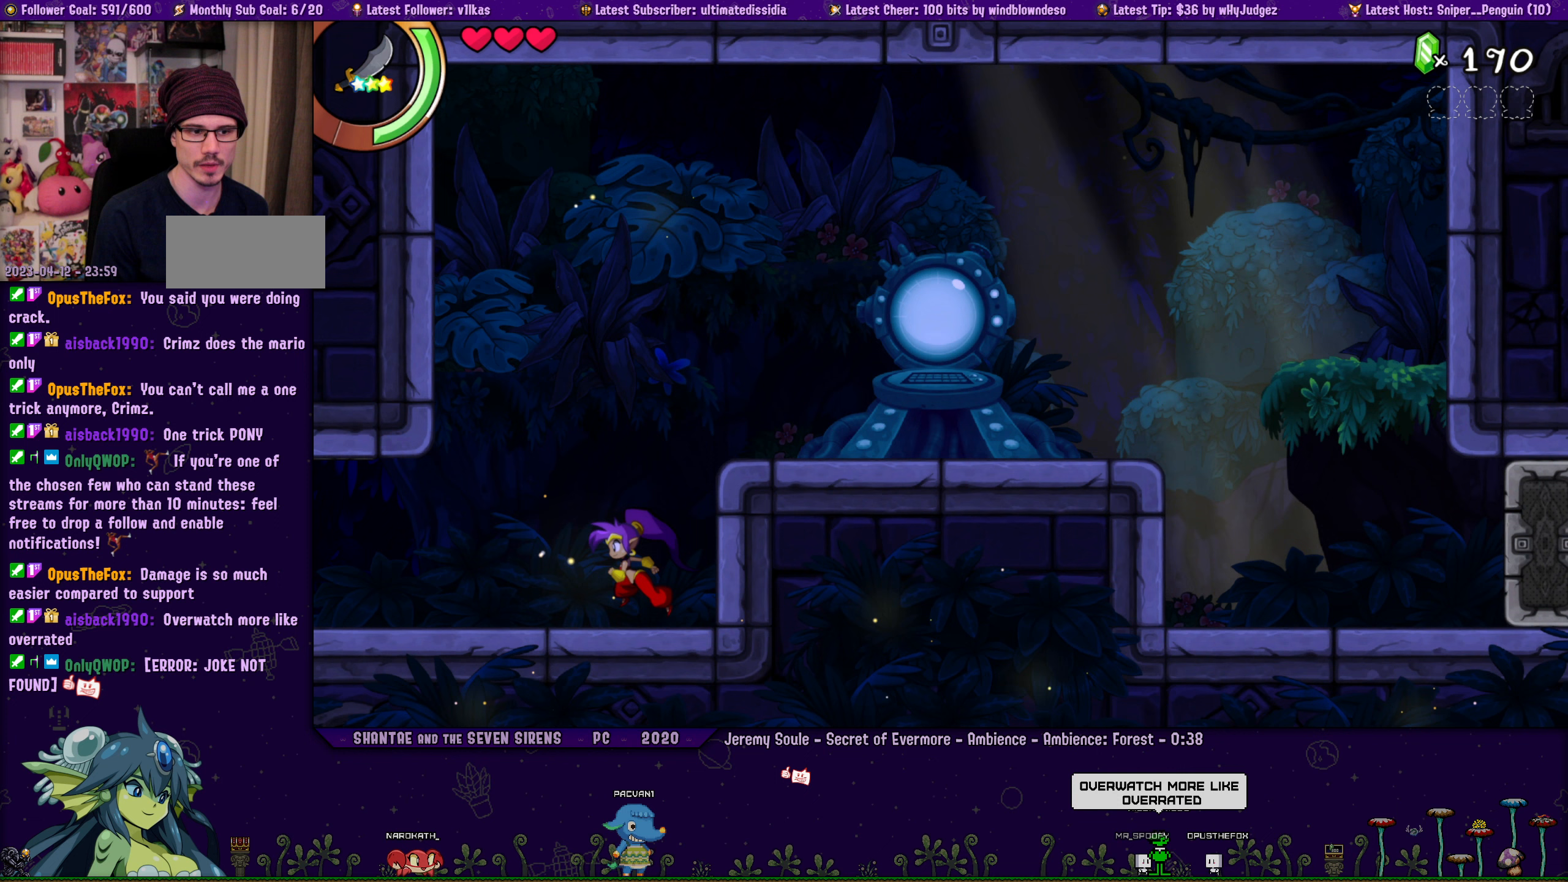
{"buttons": [], "left_stick": "center", "events": [[150, "left_stick", "center"], [283, "left_stick", "right"], [333, "DPAD_LEFT", "down"], [417, "DPAD_LEFT", "up"], [433, "left_stick", "center"]]}
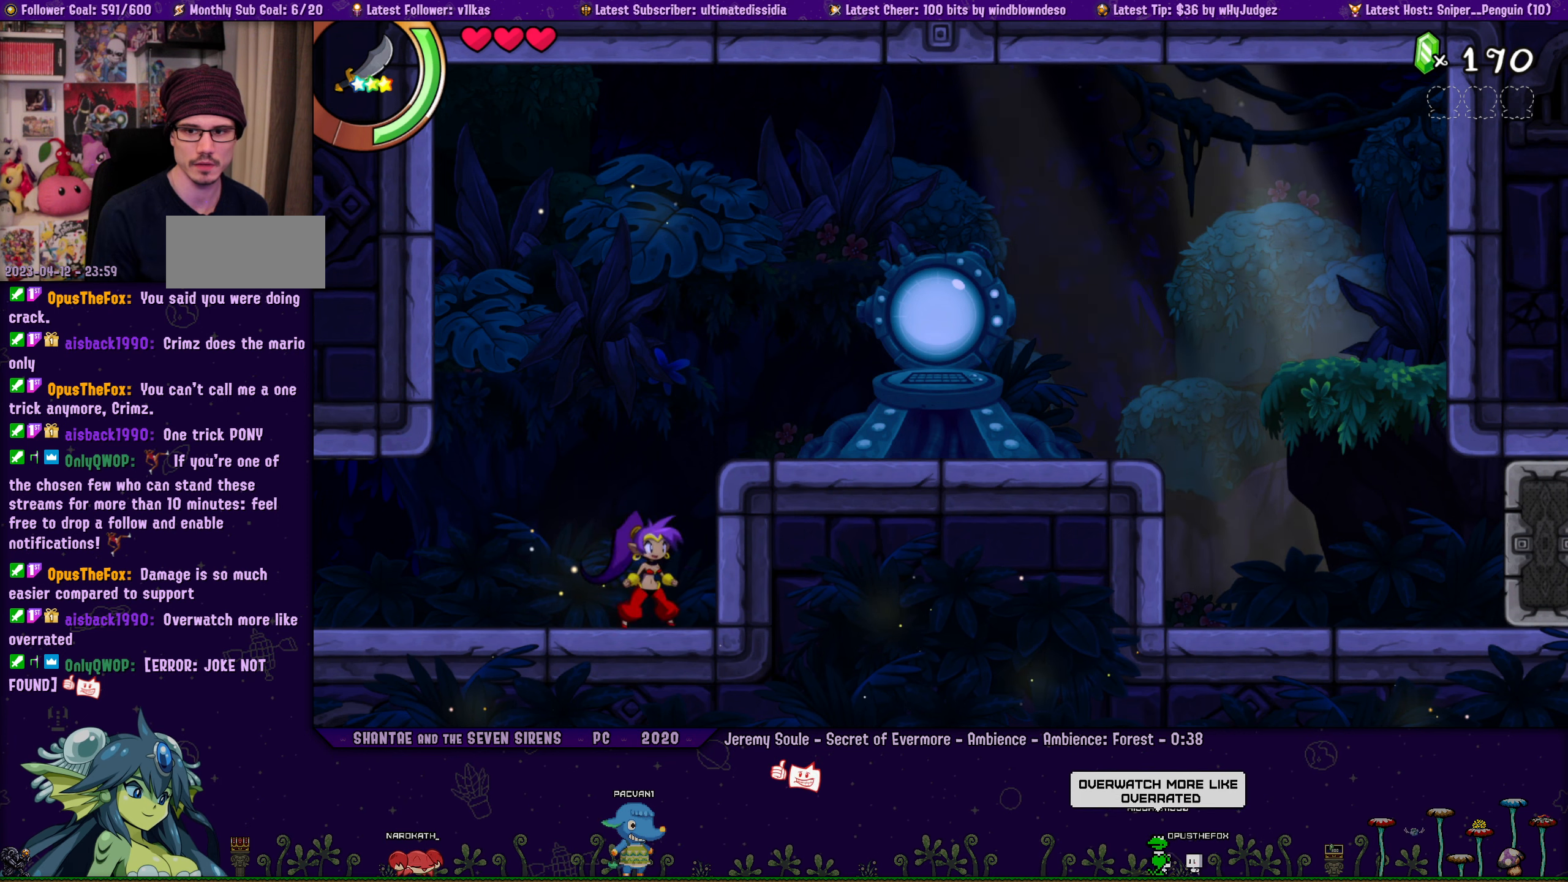
{"buttons": [], "left_stick": "center", "events": [[50, "left_stick", "right"], [133, "DPAD_LEFT", "down"], [183, "left_stick", "center"], [200, "DPAD_LEFT", "up"], [283, "left_stick", "right"], [367, "DPAD_LEFT", "down"], [417, "left_stick", "center"], [433, "DPAD_LEFT", "up"]]}
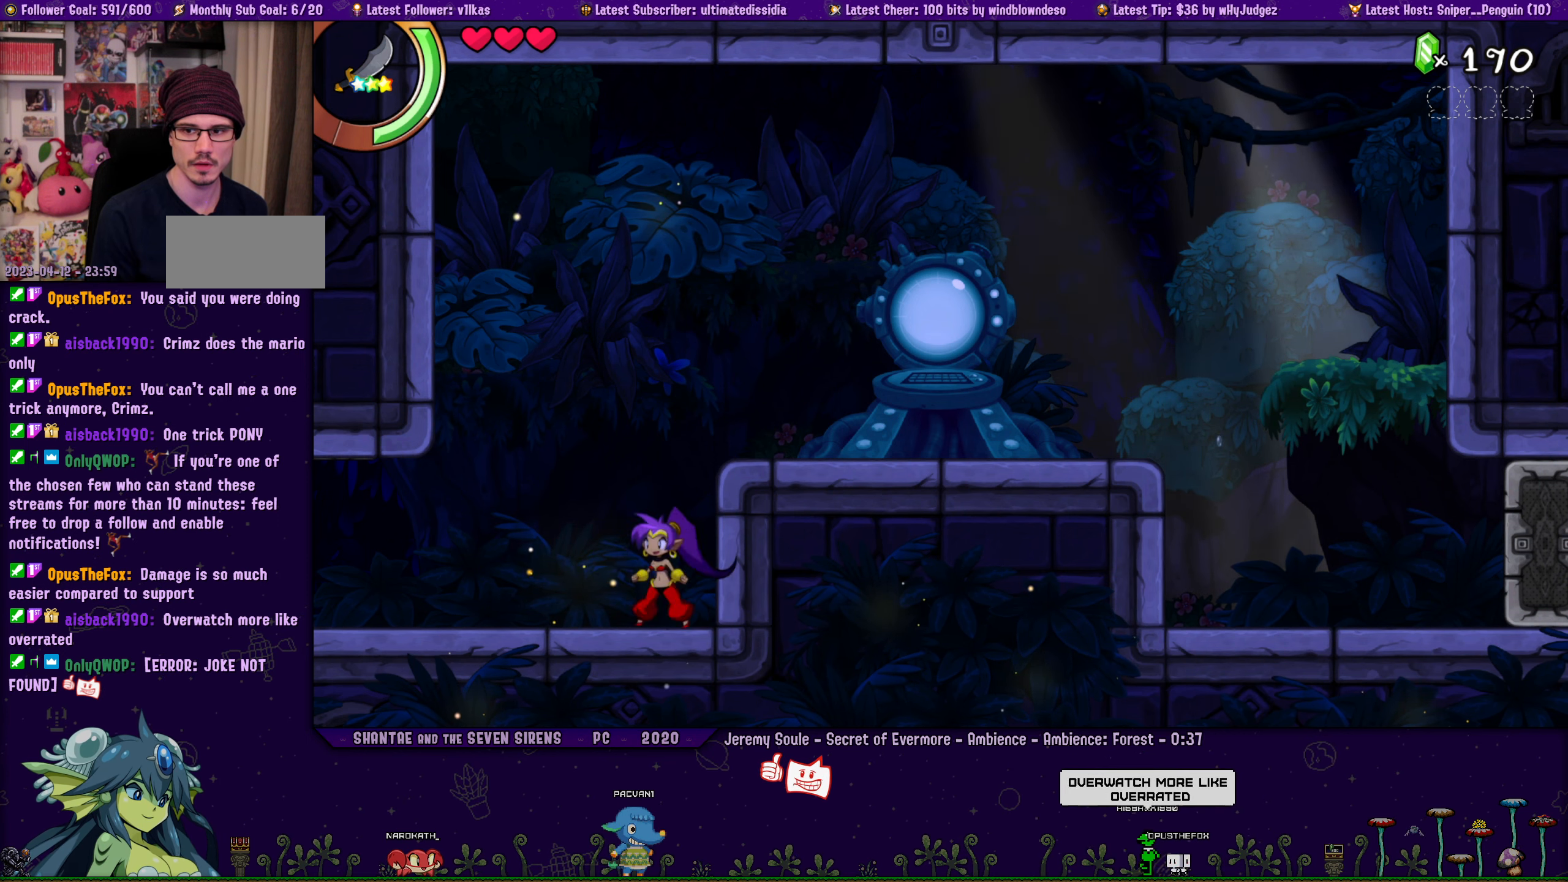
{"buttons": [], "left_stick": "right", "events": [[17, "left_stick", "right"], [117, "DPAD_LEFT", "down"], [150, "left_stick", "center"], [167, "DPAD_LEFT", "up"], [217, "left_stick", "right"]]}
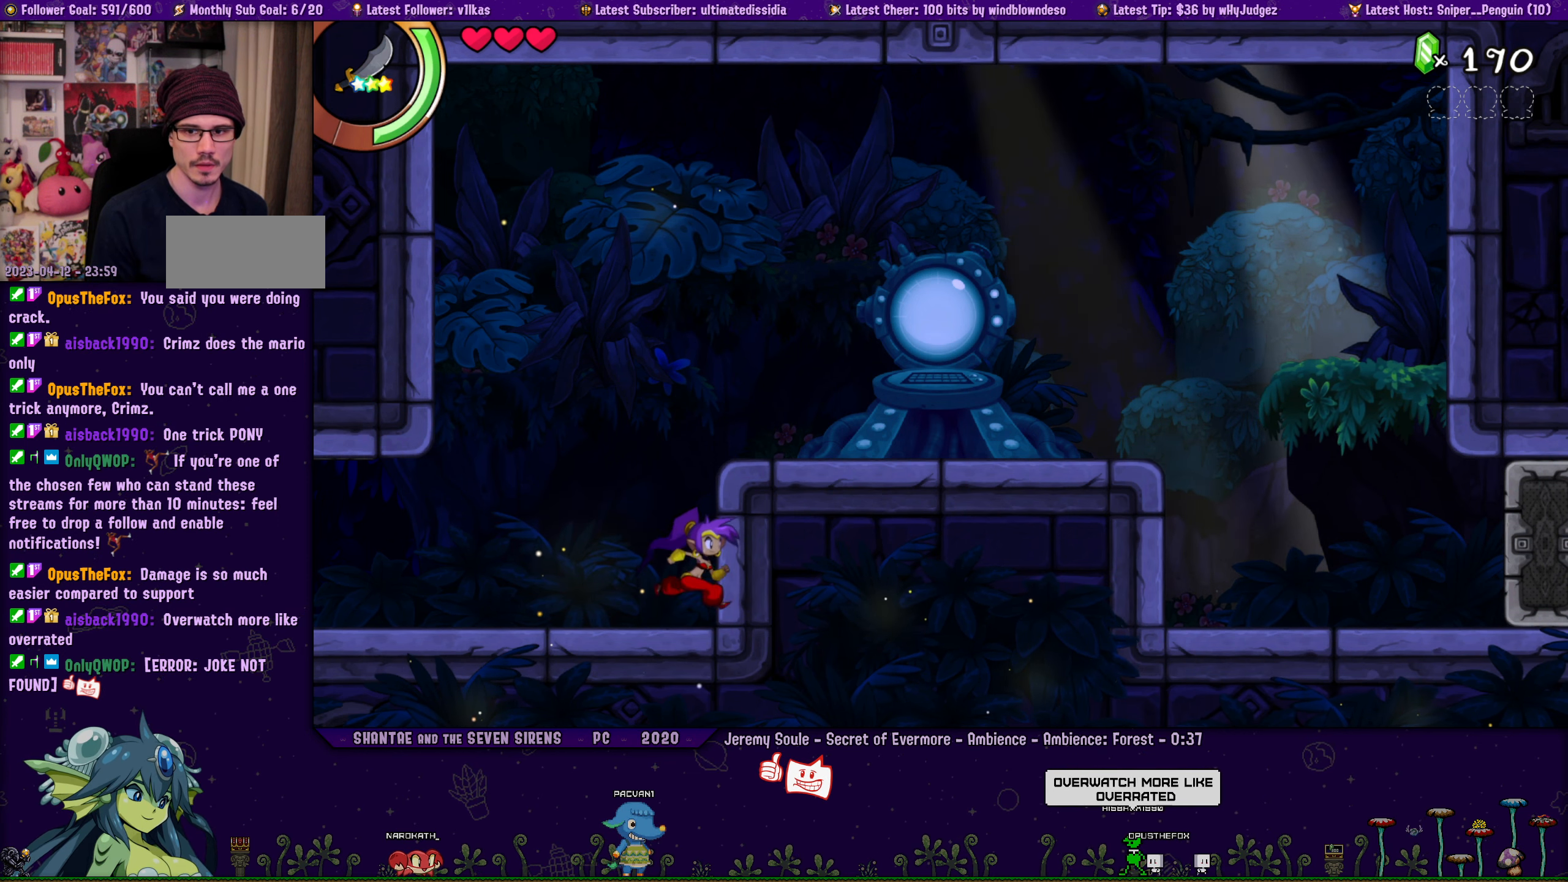
{"buttons": [], "left_stick": "center", "events": [[33, "left_stick", "center"], [167, "DPAD_LEFT", "down"], [167, "left_stick", "right"], [217, "DPAD_LEFT", "up"], [283, "left_stick", "center"], [383, "DPAD_LEFT", "down"], [383, "left_stick", "right"], [450, "DPAD_LEFT", "up"], [483, "left_stick", "center"]]}
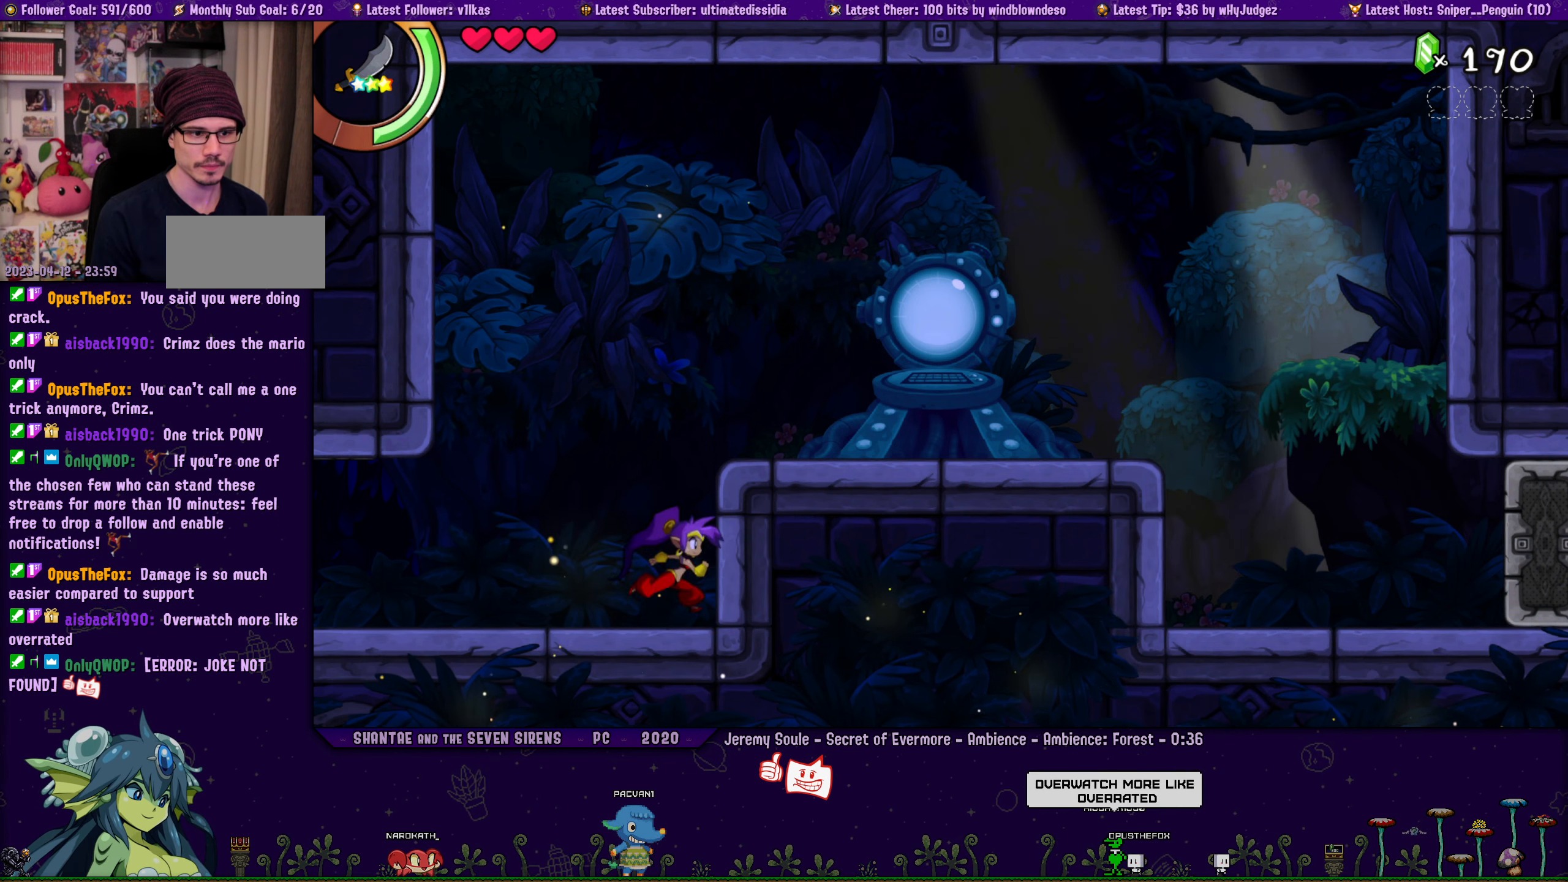
{"buttons": [], "left_stick": "right", "events": [[117, "DPAD_LEFT", "down"], [117, "left_stick", "right"], [167, "DPAD_LEFT", "up"], [200, "left_stick", "center"], [300, "DPAD_LEFT", "down"], [333, "left_stick", "right"], [367, "DPAD_LEFT", "up"]]}
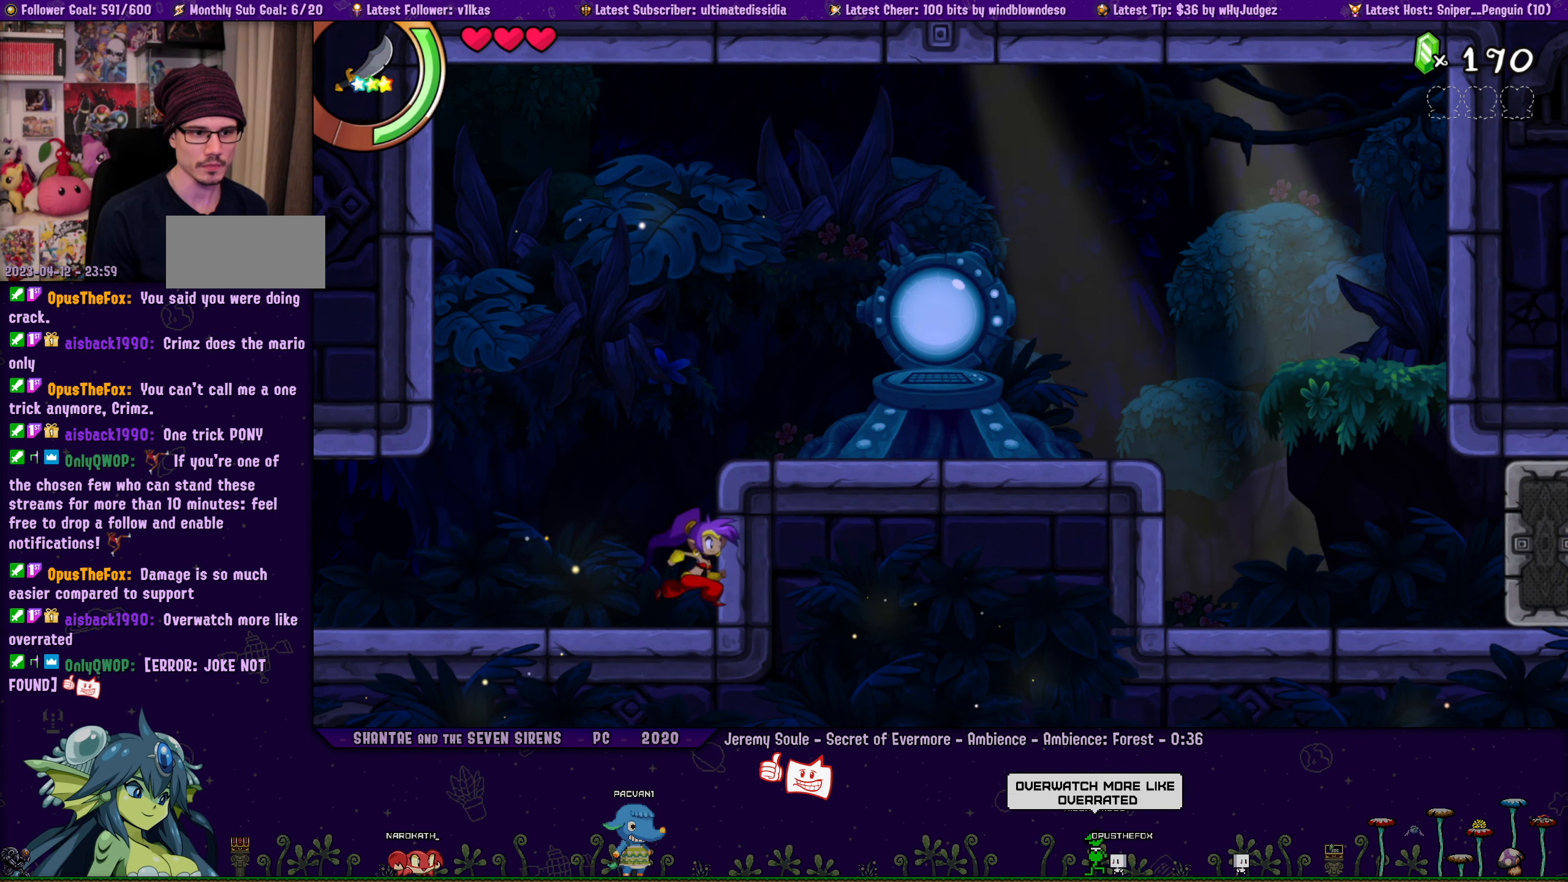
{"buttons": ["DPAD_LEFT"], "left_stick": "right", "events": [[83, "left_stick", "center"], [217, "DPAD_LEFT", "down"], [250, "left_stick", "right"], [267, "DPAD_LEFT", "up"], [367, "left_stick", "center"], [467, "DPAD_LEFT", "down"], [483, "left_stick", "right"]]}